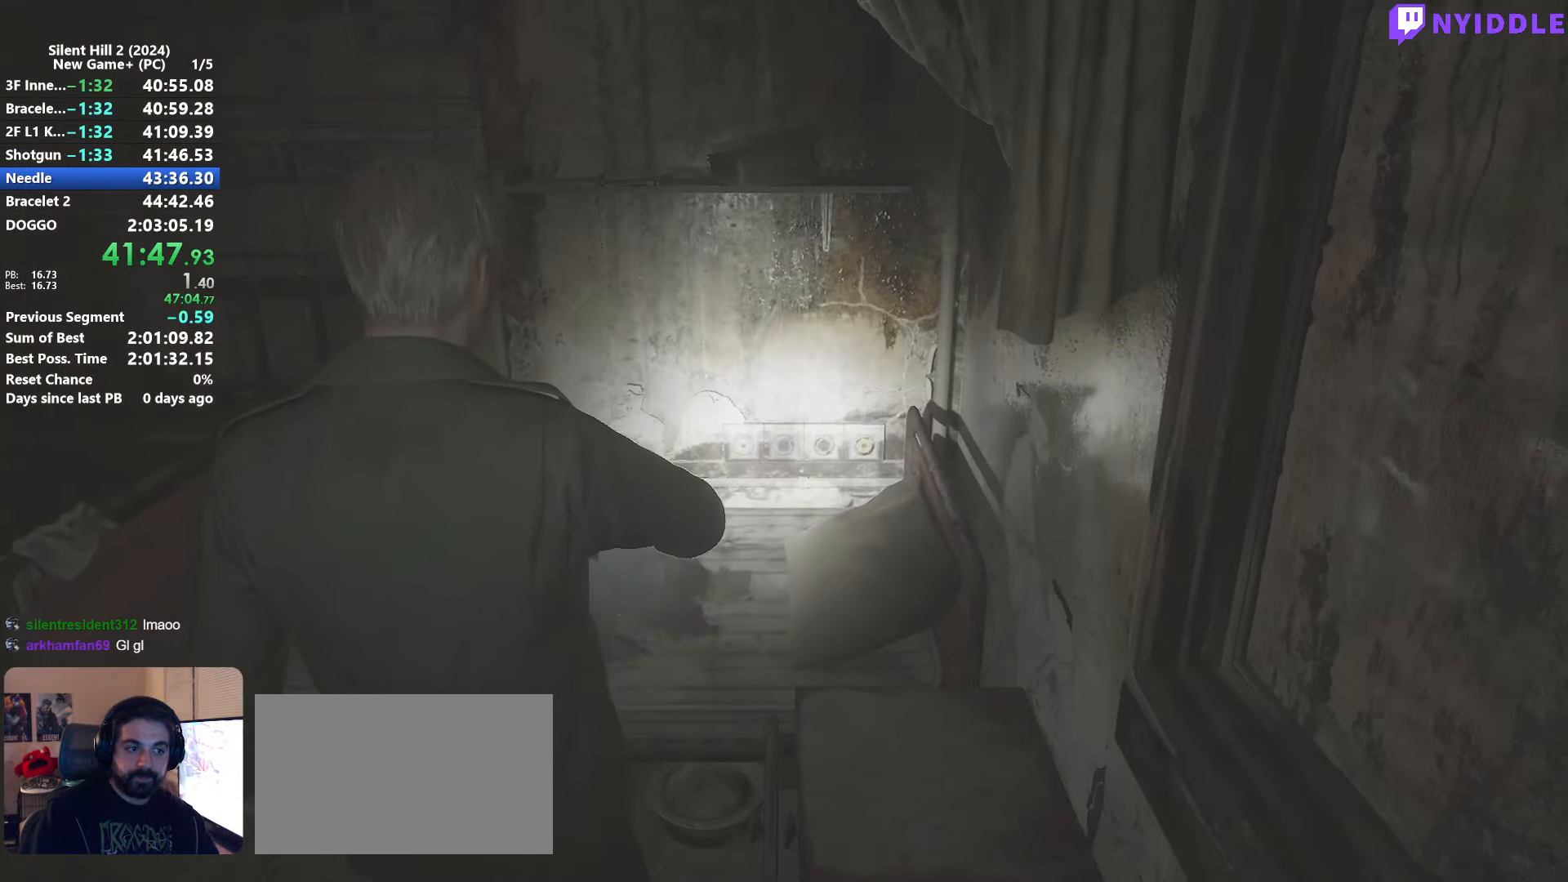
Gameplay with keyboard and mouse; each line is a JSON object with the keys and mouse buttons held at the frame after it. "events" lists presses ("down") and releases ("up") of "1", "2", "3", "4", "5", "a", "alt", "c", "ctrl", "d", "e", "f", "g", "q", "r", "s", "shift", "space", "tab", "v", "w", "x", "z", "mouse_left", "mouse_right", "mouse_mb4", "mouse_wheel_up" and "mouse_wheel_down" between this image and that frame as [ms after this image, input, new state], when the widget could be followed in between. "mouse_left", "mouse_right", "mouse_mb4", "mouse_wheel_up", "mouse_wheel_down" = the "left", "right", "mb4", "wheel_up", "wheel_down" buttons of the "mouse" list. No other keys are recorded. Not read: mouse_move.
{"keys": ["shift", "w"], "mouse": [], "events": [[133, "d", "down"], [183, "s", "up"], [316, "w", "down"], [366, "d", "up"], [366, "mouse_right", "down"], [416, "mouse_right", "up"]]}
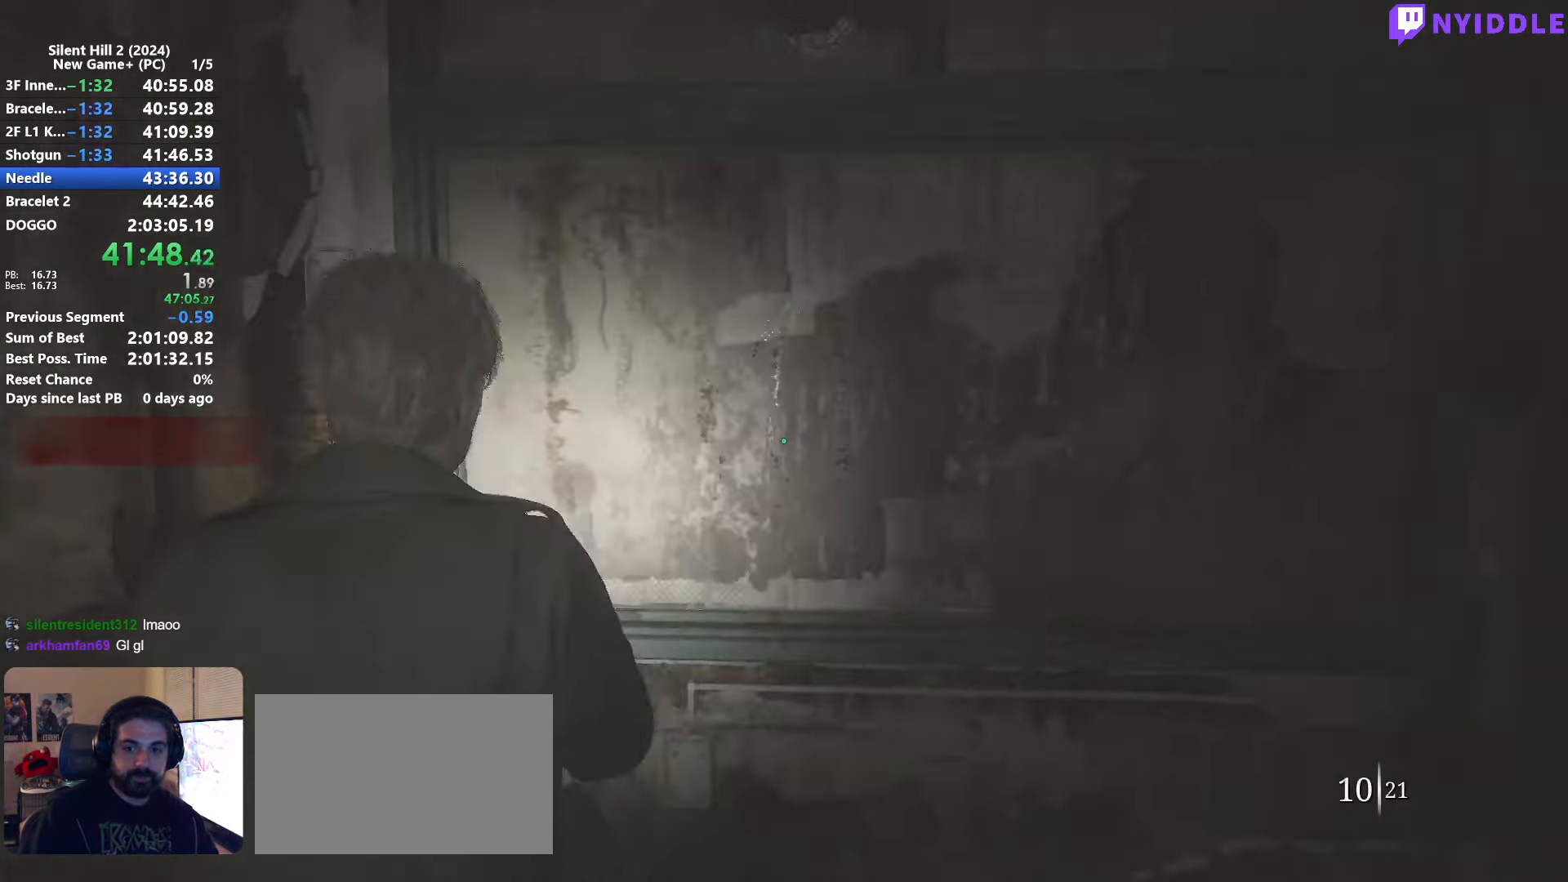
{"keys": ["d", "shift", "w"], "mouse": [], "events": [[200, "d", "down"], [283, "d", "up"], [333, "d", "down"], [383, "d", "up"], [483, "d", "down"]]}
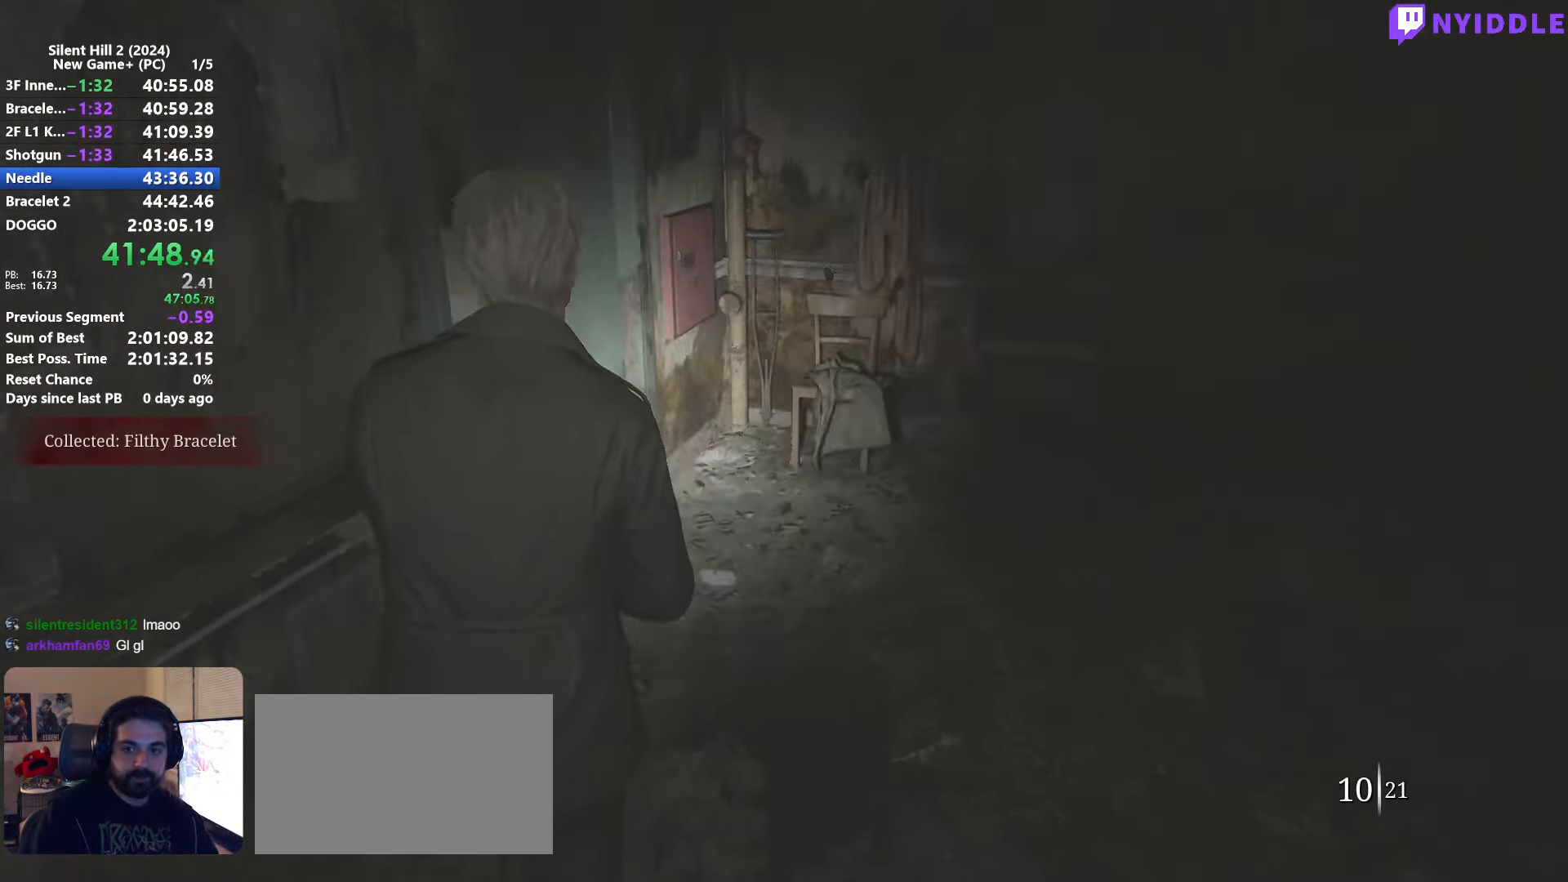
{"keys": ["shift", "w"], "mouse": [], "events": [[66, "d", "up"]]}
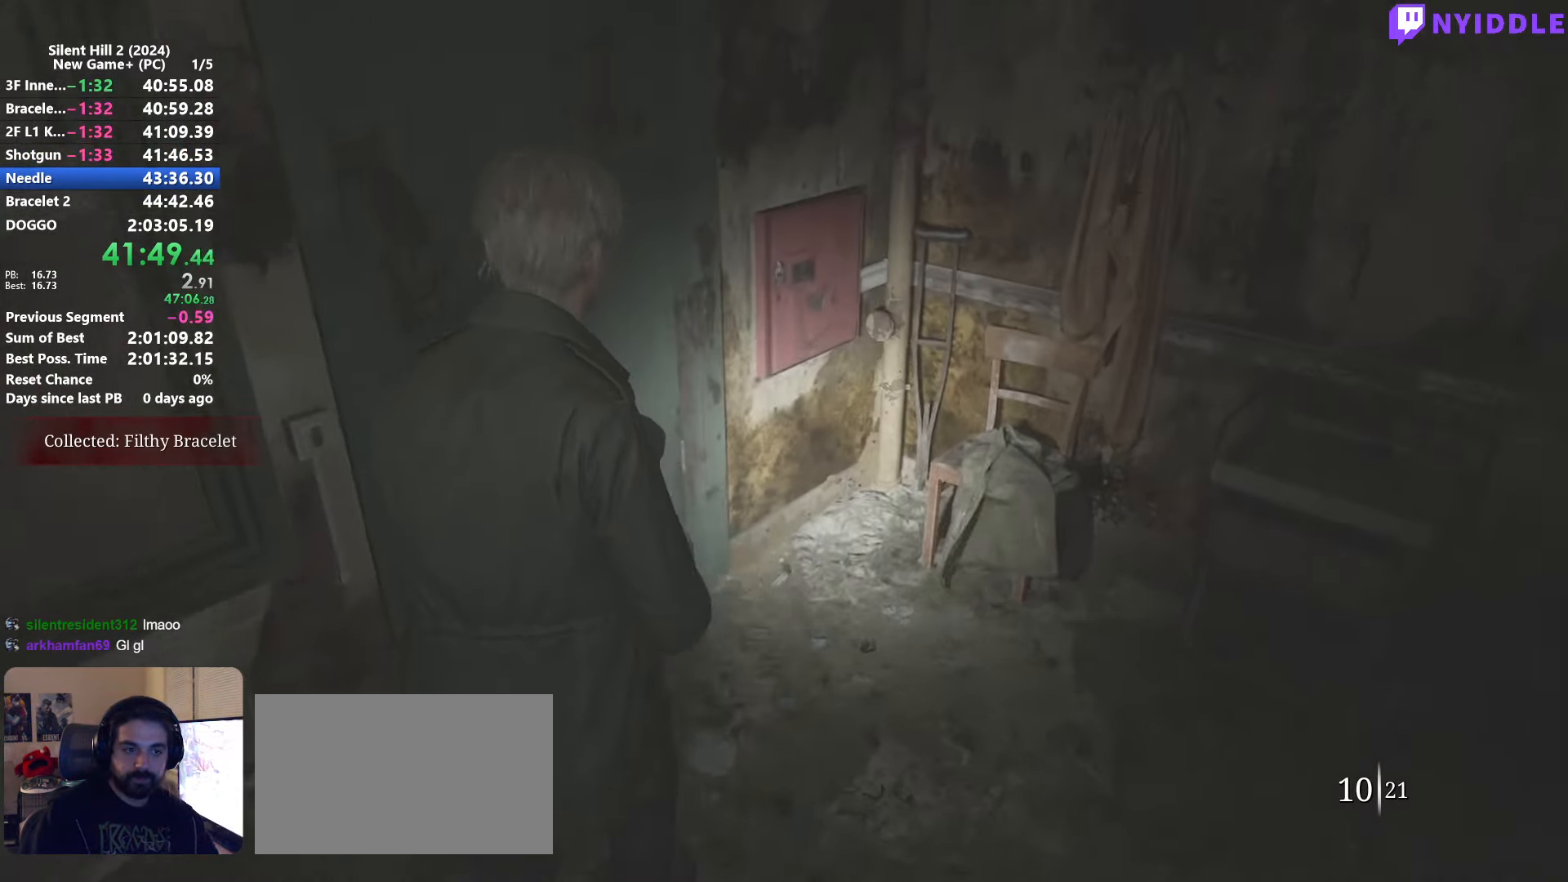
{"keys": ["shift", "w"], "mouse": [], "events": []}
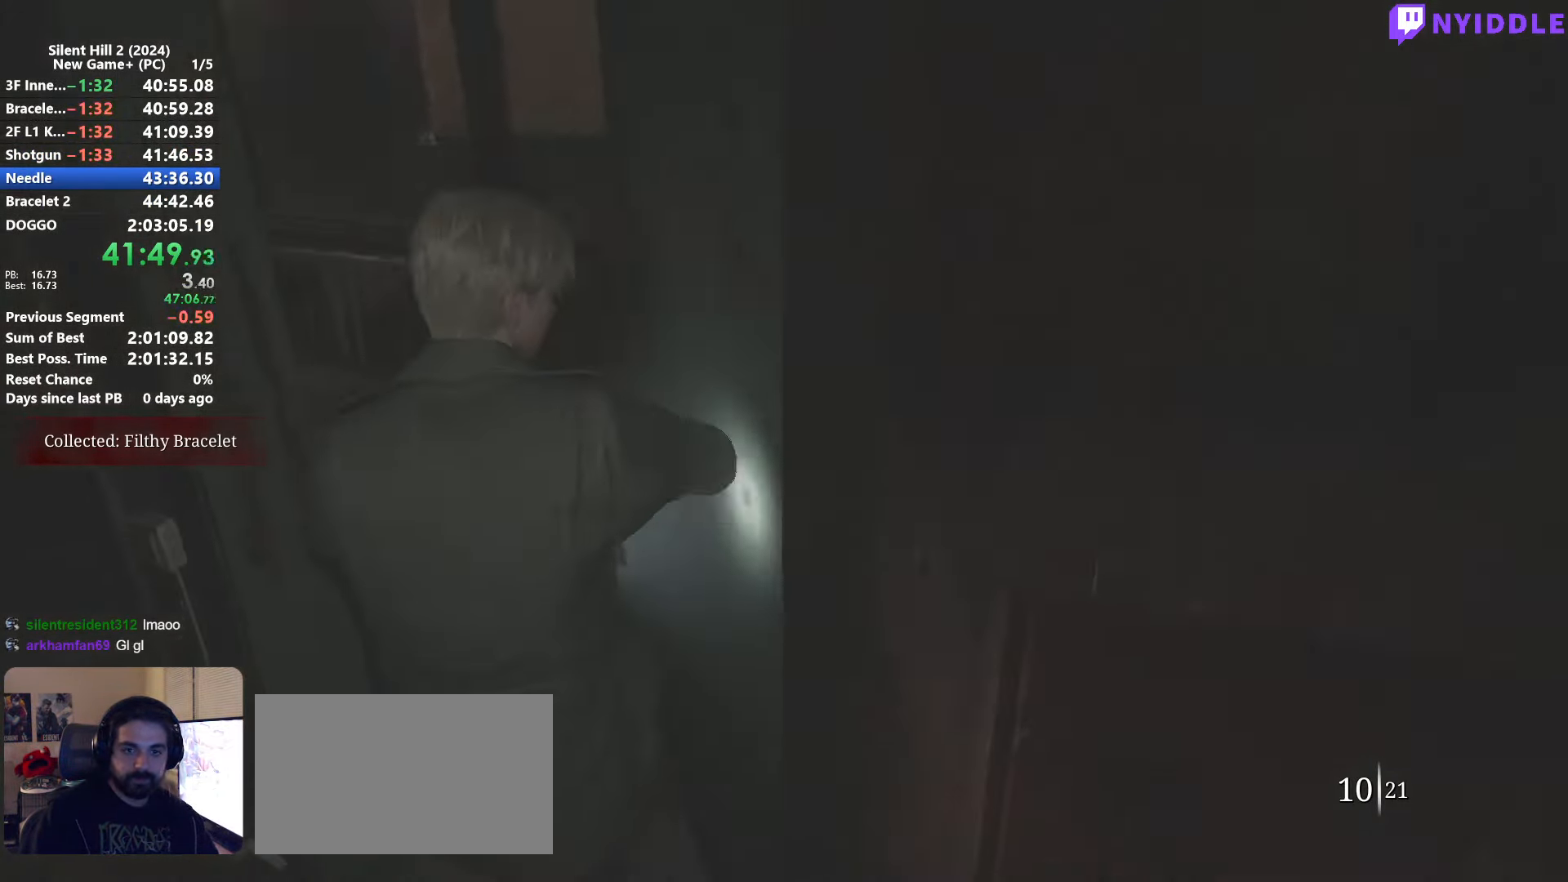
{"keys": ["shift", "w"], "mouse": [], "events": []}
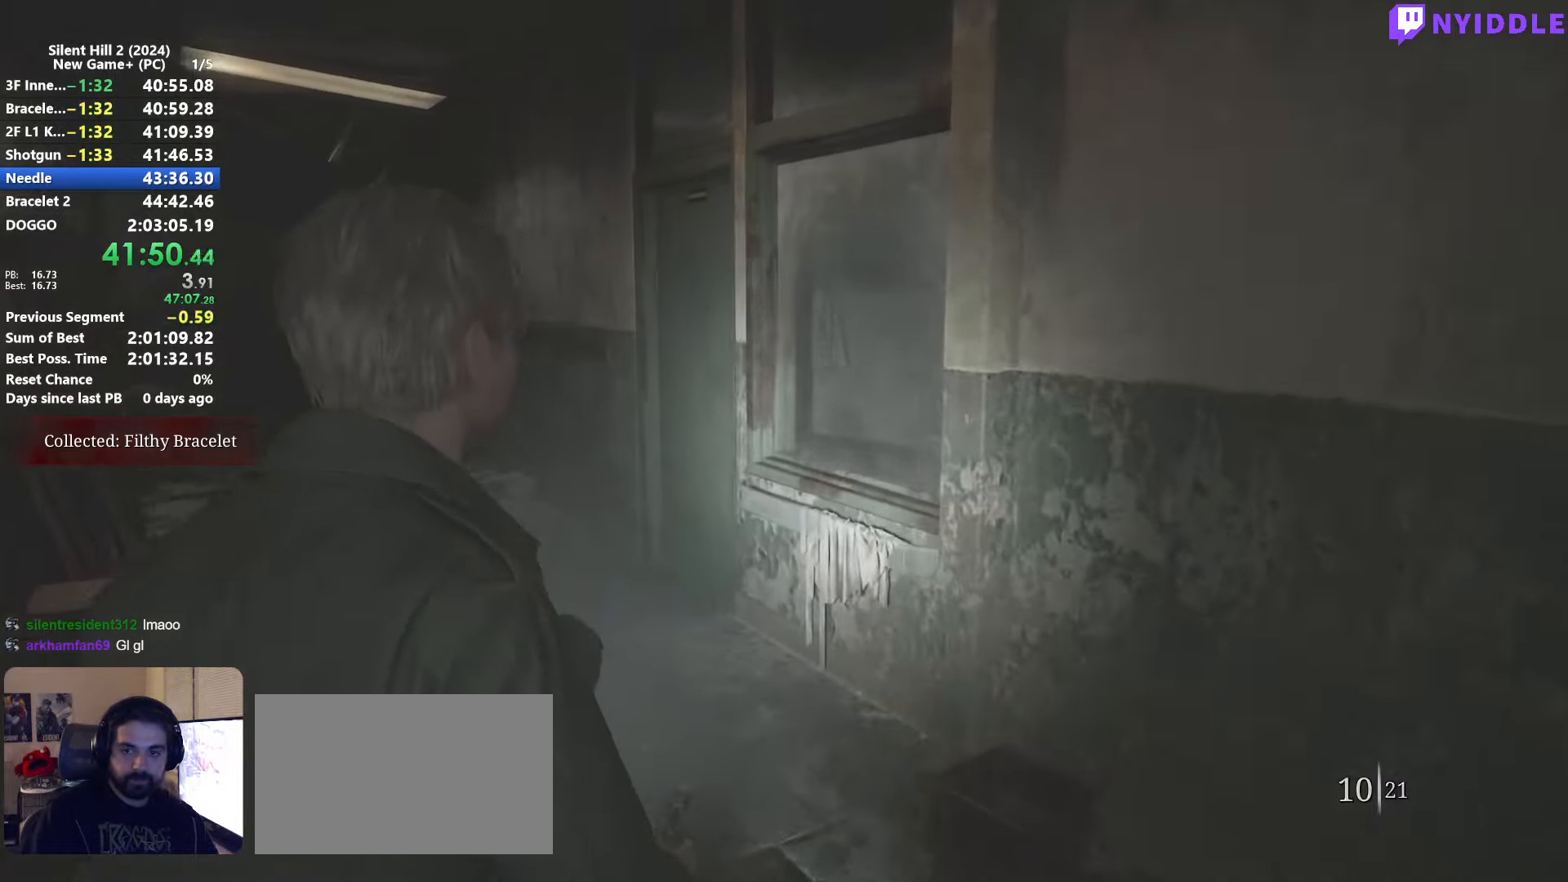
{"keys": ["shift", "w"], "mouse": [], "events": []}
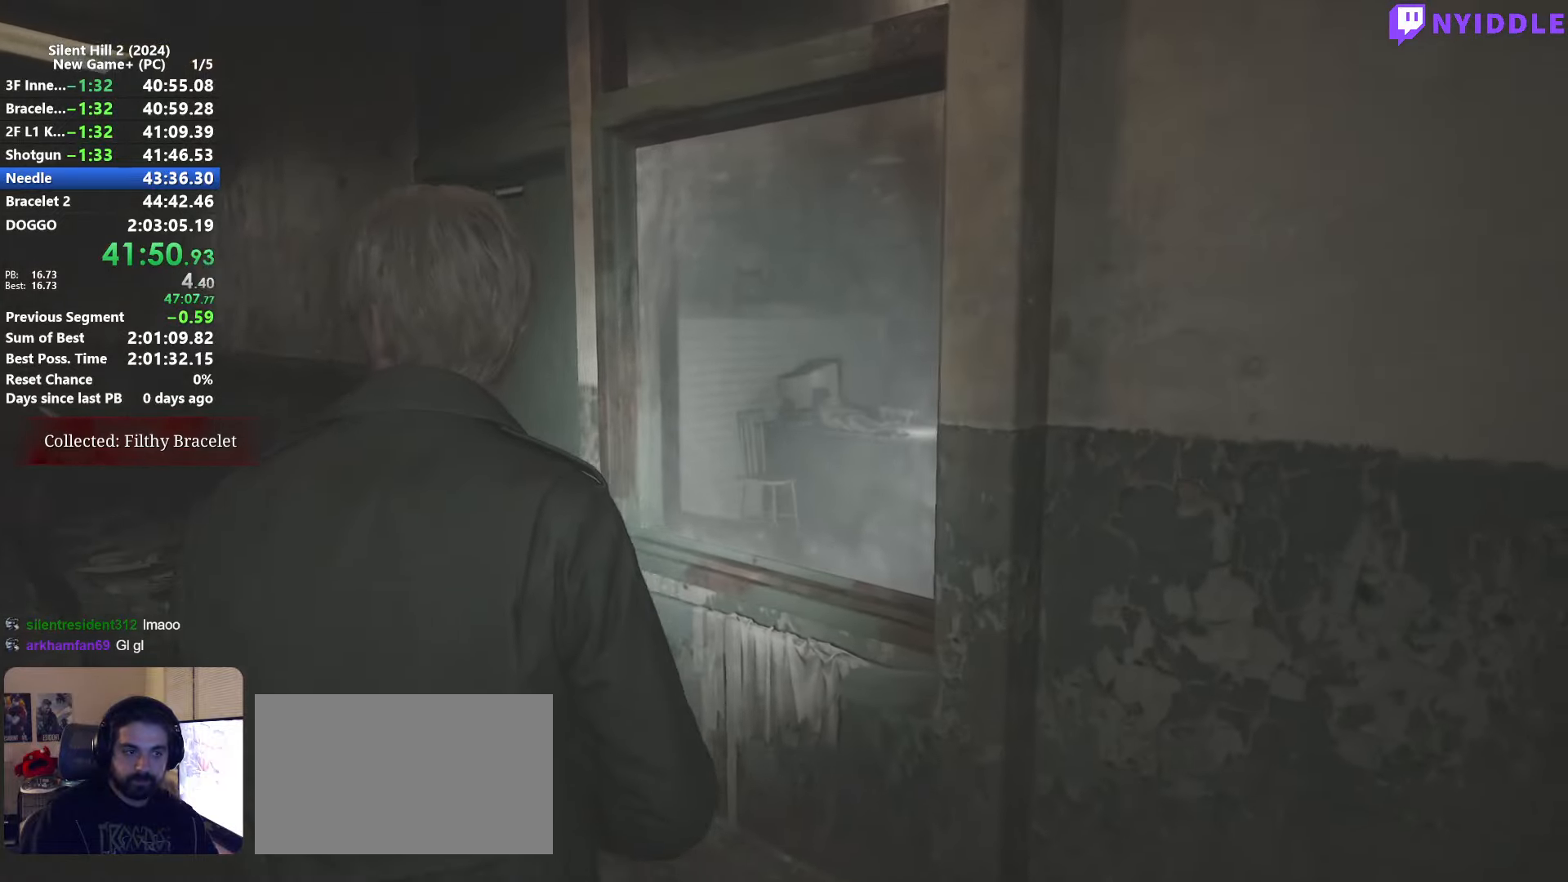
{"keys": ["shift", "w"], "mouse": ["left"], "events": [[267, "mouse_left", "down"], [367, "mouse_left", "up"], [500, "mouse_left", "down"]]}
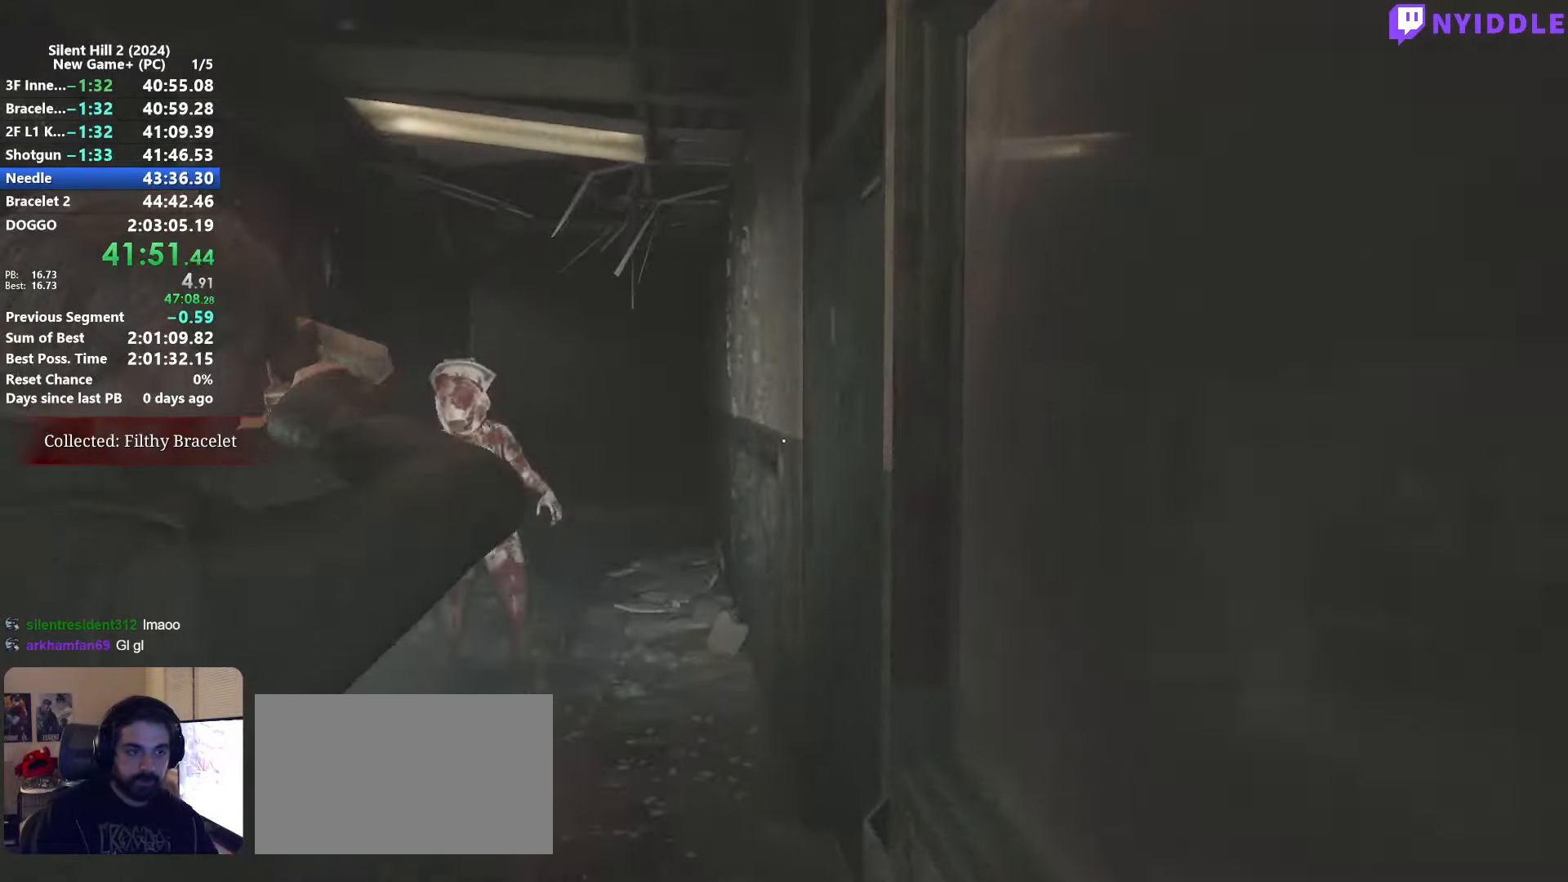
{"keys": ["shift"], "mouse": [], "events": [[50, "mouse_left", "up"], [100, "d", "down"], [150, "w", "up"], [283, "d", "up"], [283, "s", "down"], [333, "mouse_left", "down"], [383, "mouse_left", "up"], [433, "s", "up"]]}
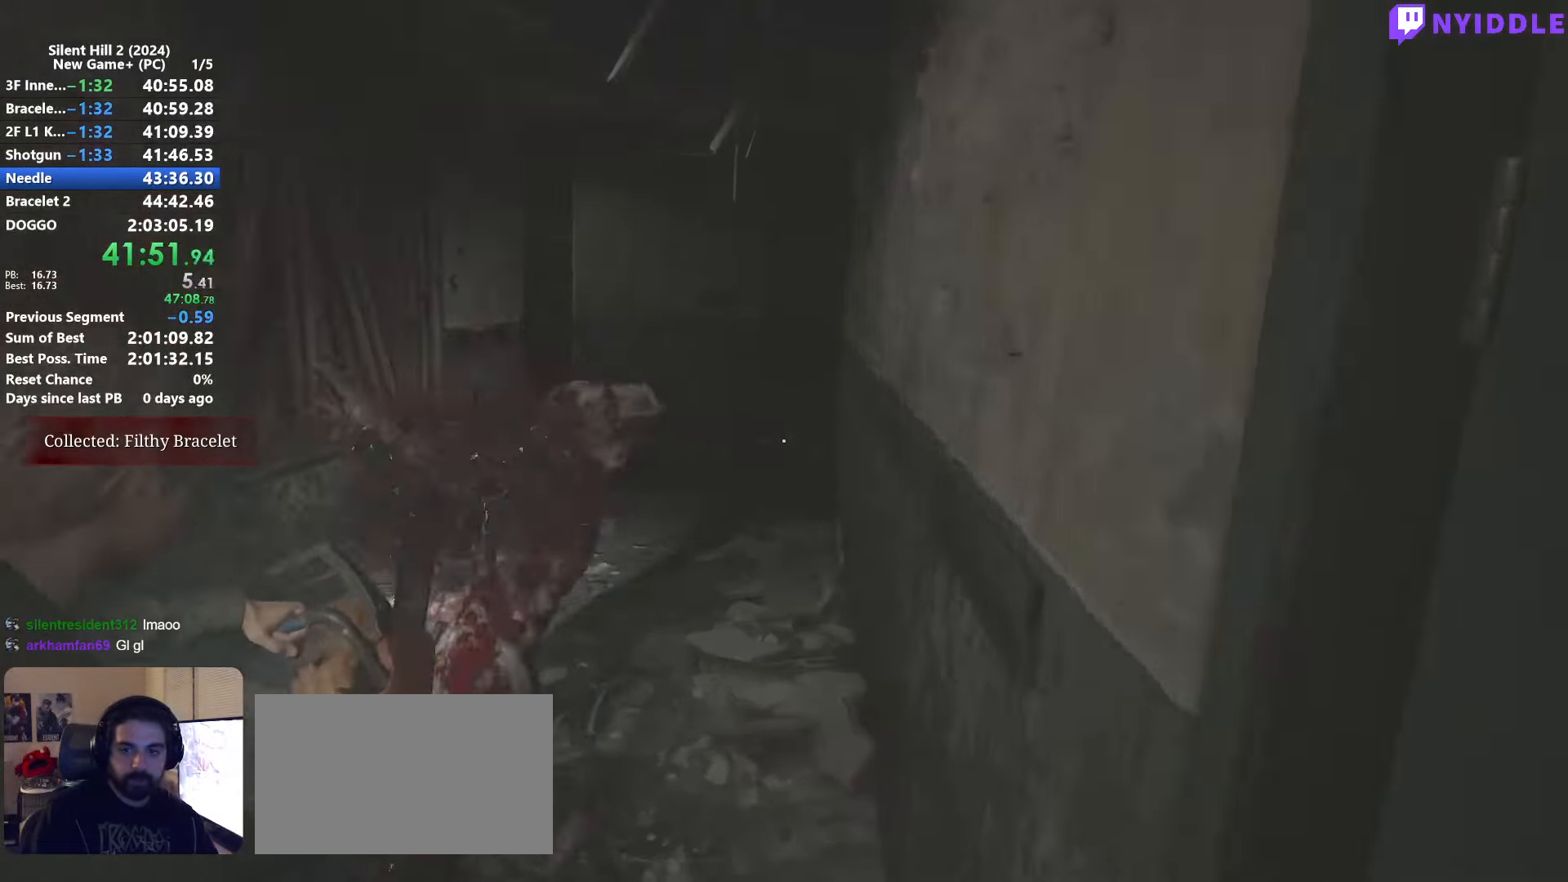
{"keys": ["a", "s", "shift"], "mouse": ["right"], "events": [[117, "shift", "up"], [300, "s", "down"], [300, "shift", "down"], [350, "a", "down"], [500, "mouse_right", "down"]]}
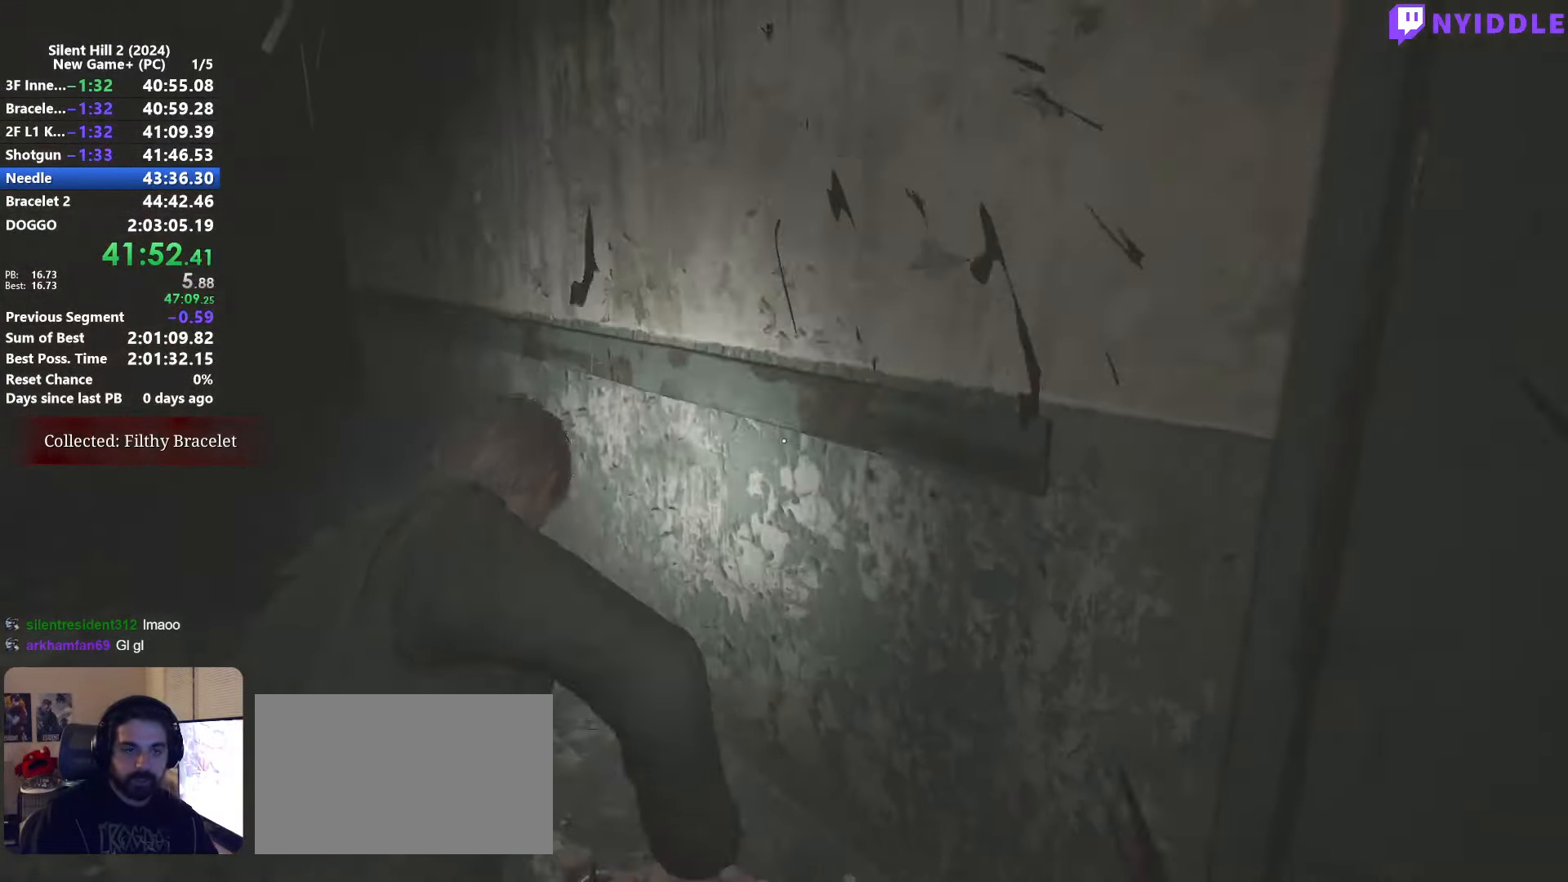
{"keys": ["shift", "w"], "mouse": [], "events": [[33, "a", "up"], [83, "d", "down"], [83, "mouse_right", "up"], [133, "s", "up"], [183, "mouse_right", "down"], [267, "mouse_right", "up"], [267, "w", "down"], [367, "mouse_right", "down"], [417, "d", "up"], [467, "mouse_right", "up"]]}
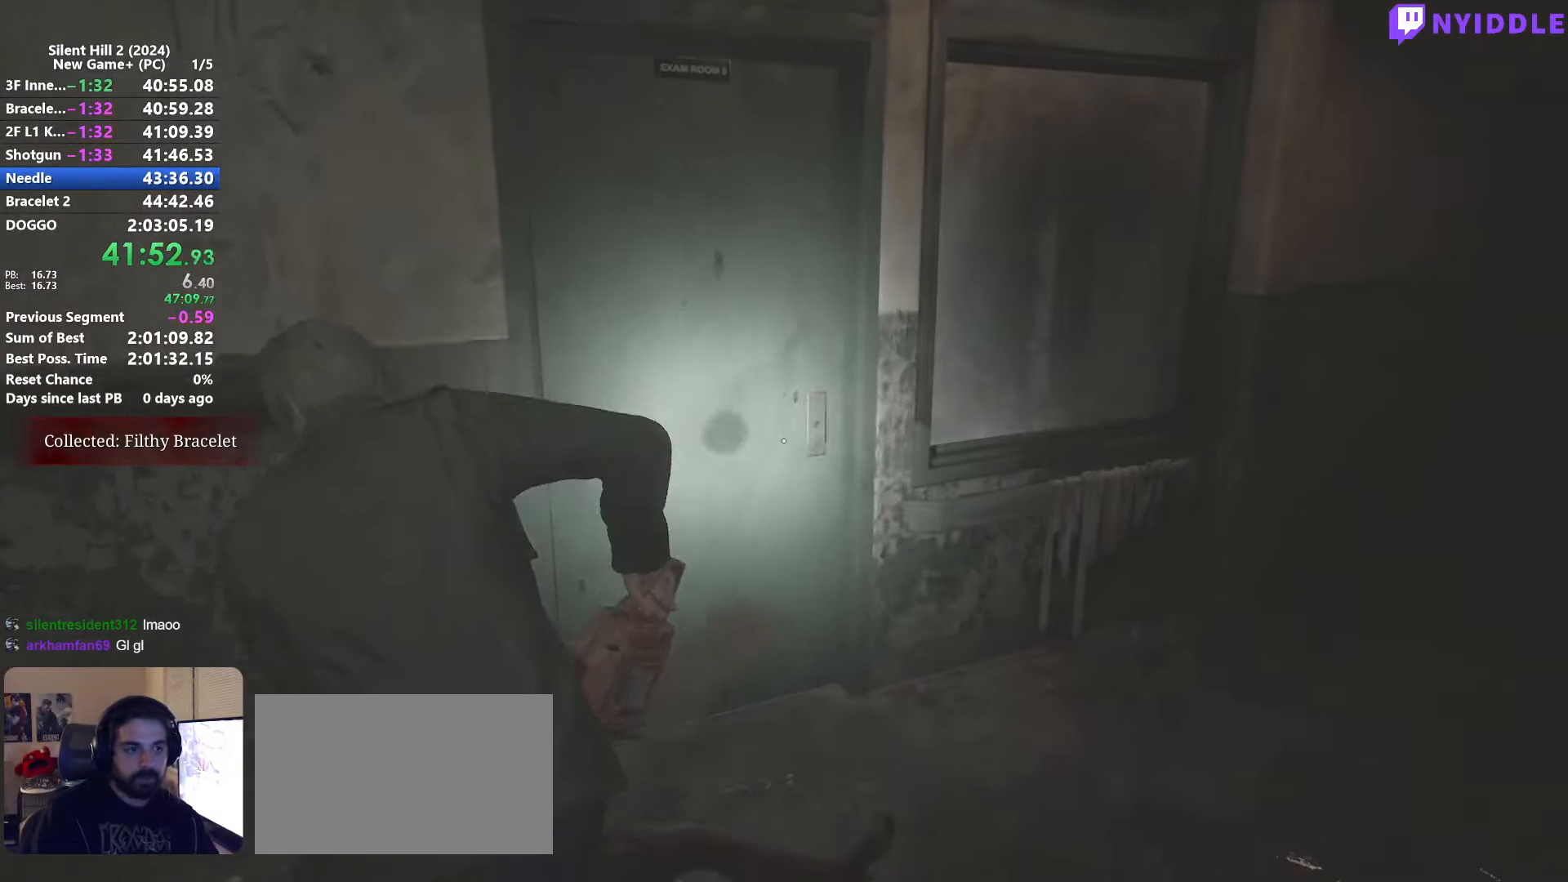
{"keys": ["d", "shift", "w"], "mouse": [], "events": [[50, "mouse_right", "down"], [100, "d", "down"], [150, "mouse_right", "up"], [283, "d", "up"], [283, "mouse_right", "down"], [383, "mouse_right", "up"], [483, "d", "down"]]}
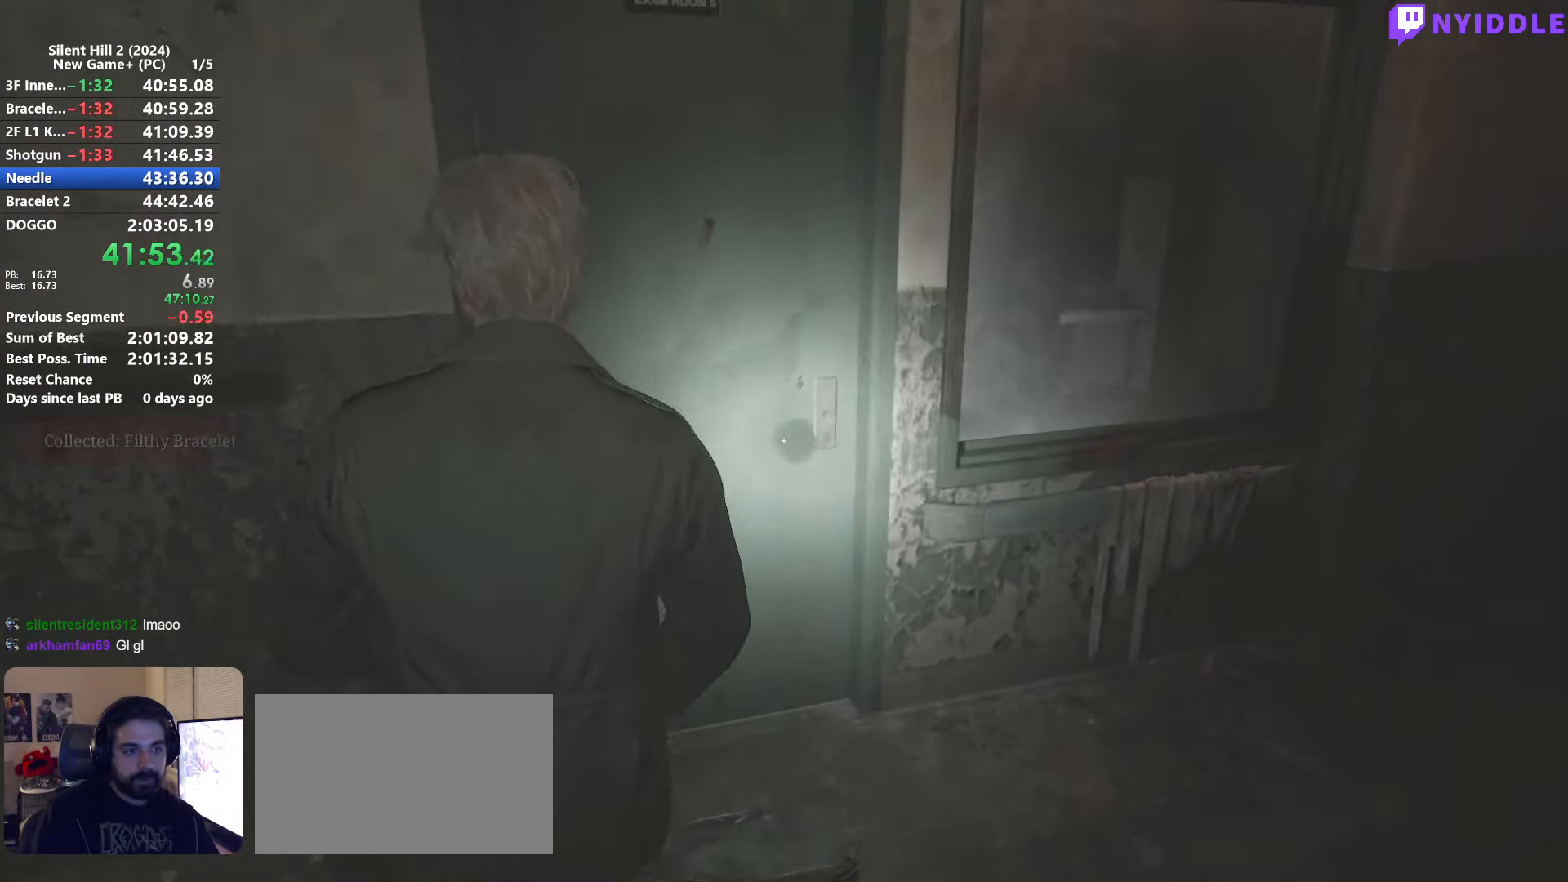
{"keys": ["shift", "w"], "mouse": [], "events": [[483, "d", "up"]]}
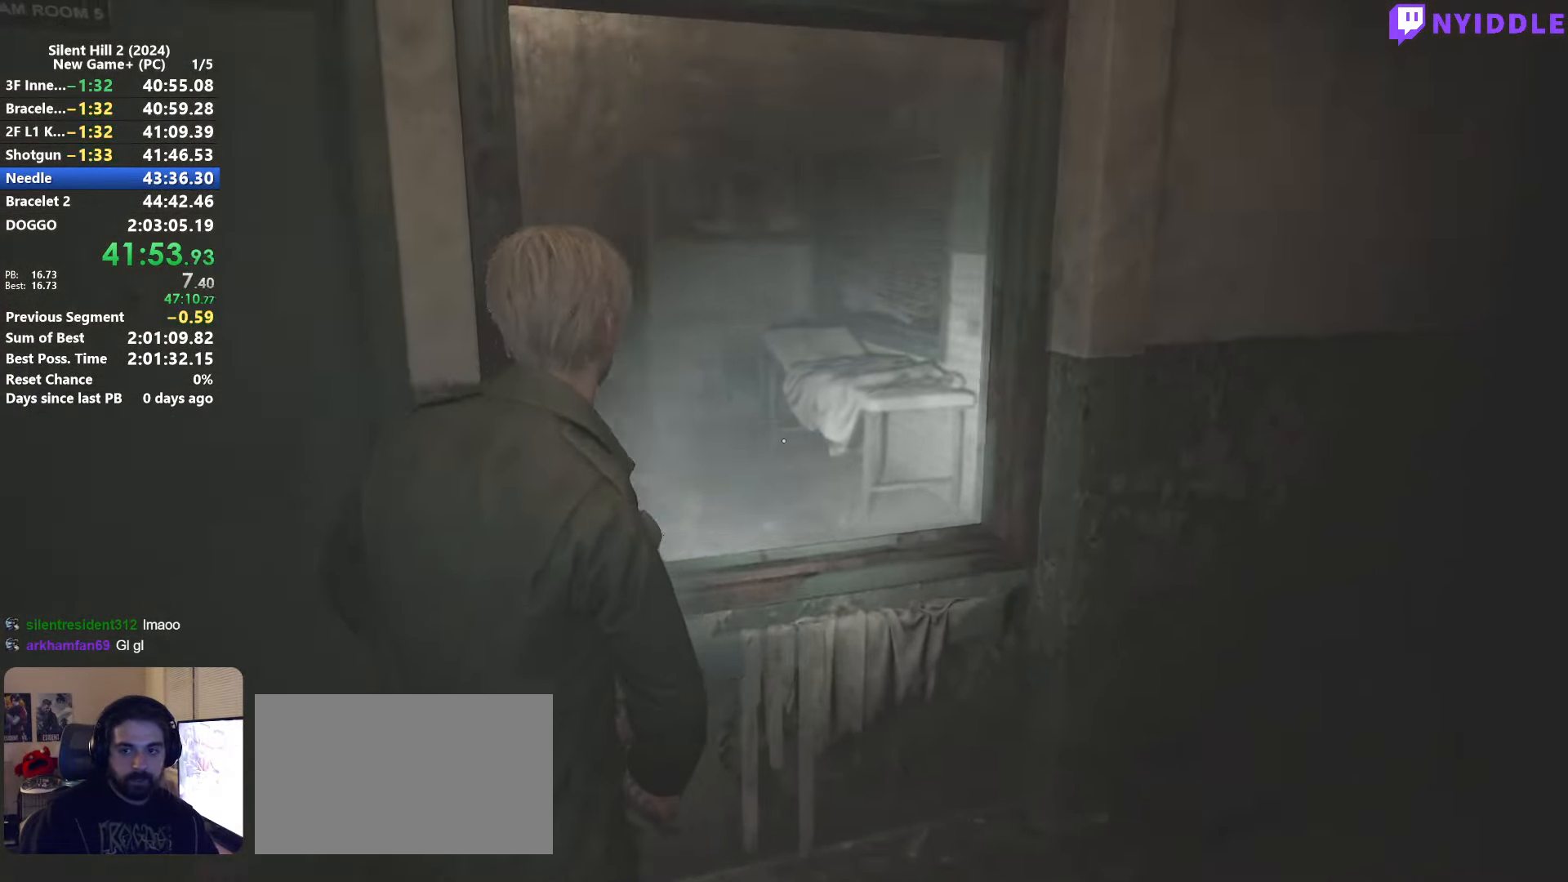
{"keys": ["d", "shift", "w"], "mouse": [], "events": [[233, "mouse_left", "down"], [317, "d", "down"], [317, "mouse_left", "up"], [417, "mouse_left", "down"], [500, "mouse_left", "up"]]}
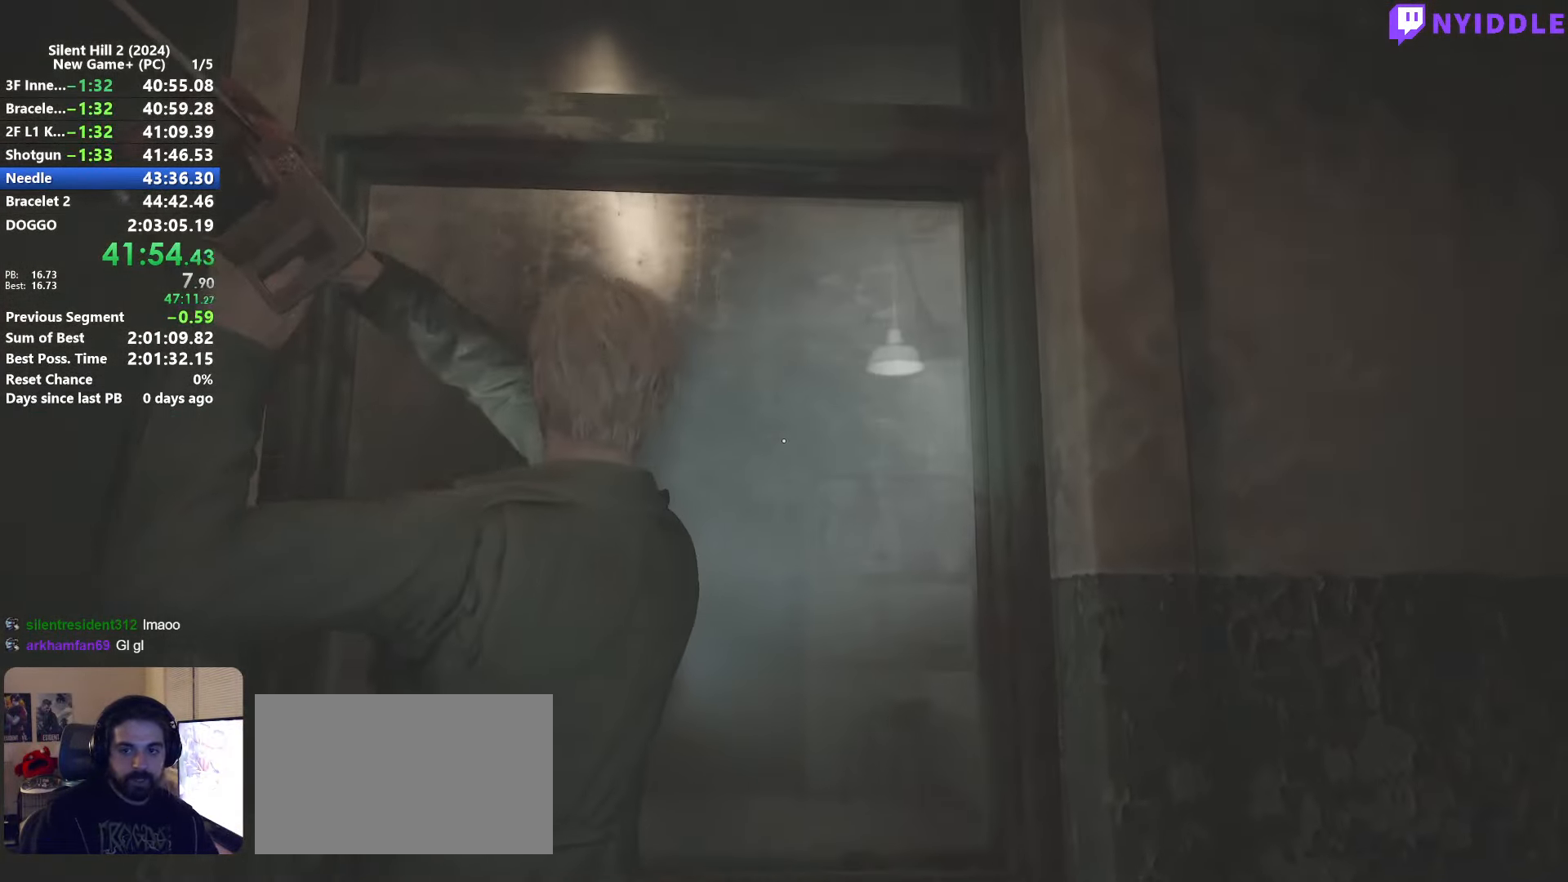
{"keys": ["e", "w"], "mouse": [], "events": [[100, "d", "up"], [283, "e", "down"], [383, "e", "up"], [383, "w", "up"], [483, "e", "down"], [483, "shift", "up"], [483, "w", "down"]]}
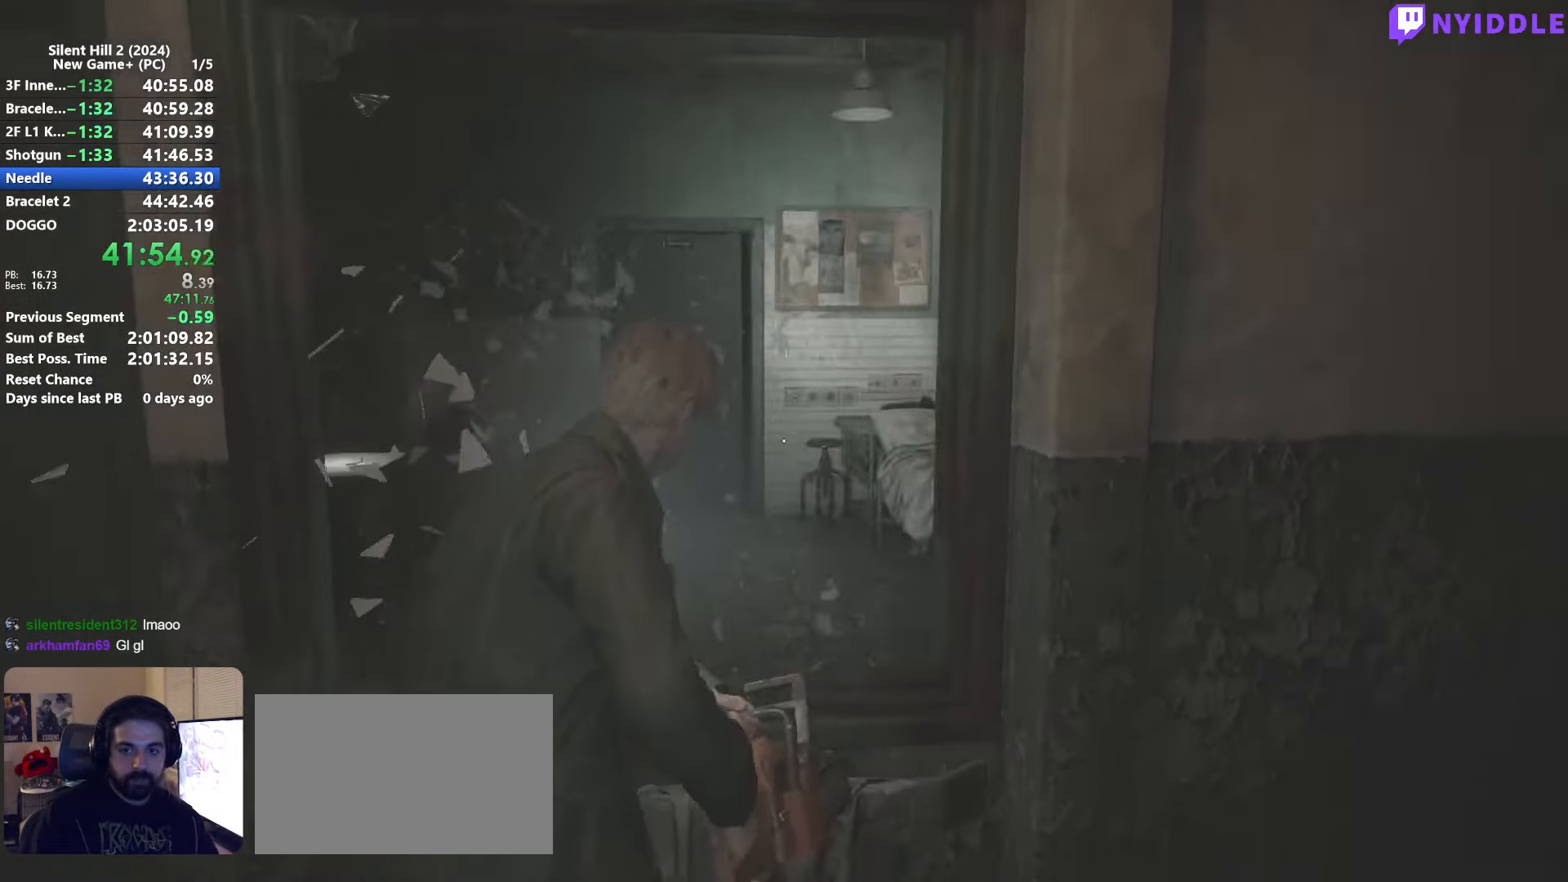
{"keys": ["e", "w"], "mouse": [], "events": [[17, "e", "up"], [17, "w", "up"], [117, "e", "down"], [117, "w", "down"], [217, "e", "up"], [300, "e", "down"], [350, "e", "up"], [400, "w", "up"], [450, "w", "down"], [500, "e", "down"]]}
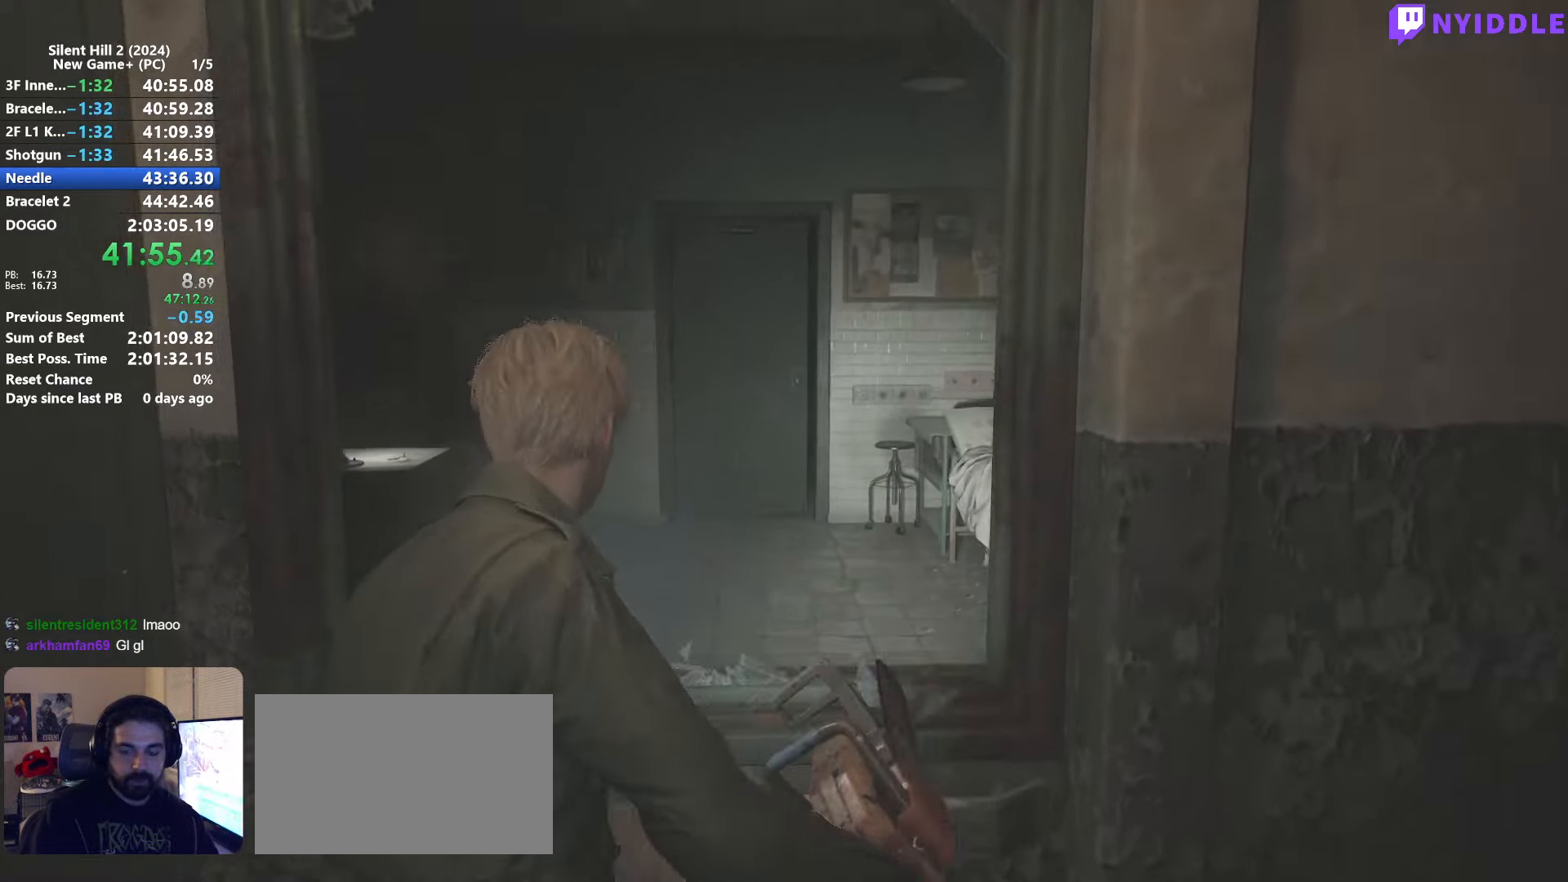
{"keys": [], "mouse": [], "events": [[34, "e", "up"], [34, "w", "up"], [84, "w", "down"], [134, "e", "down"], [184, "e", "up"], [184, "w", "up"]]}
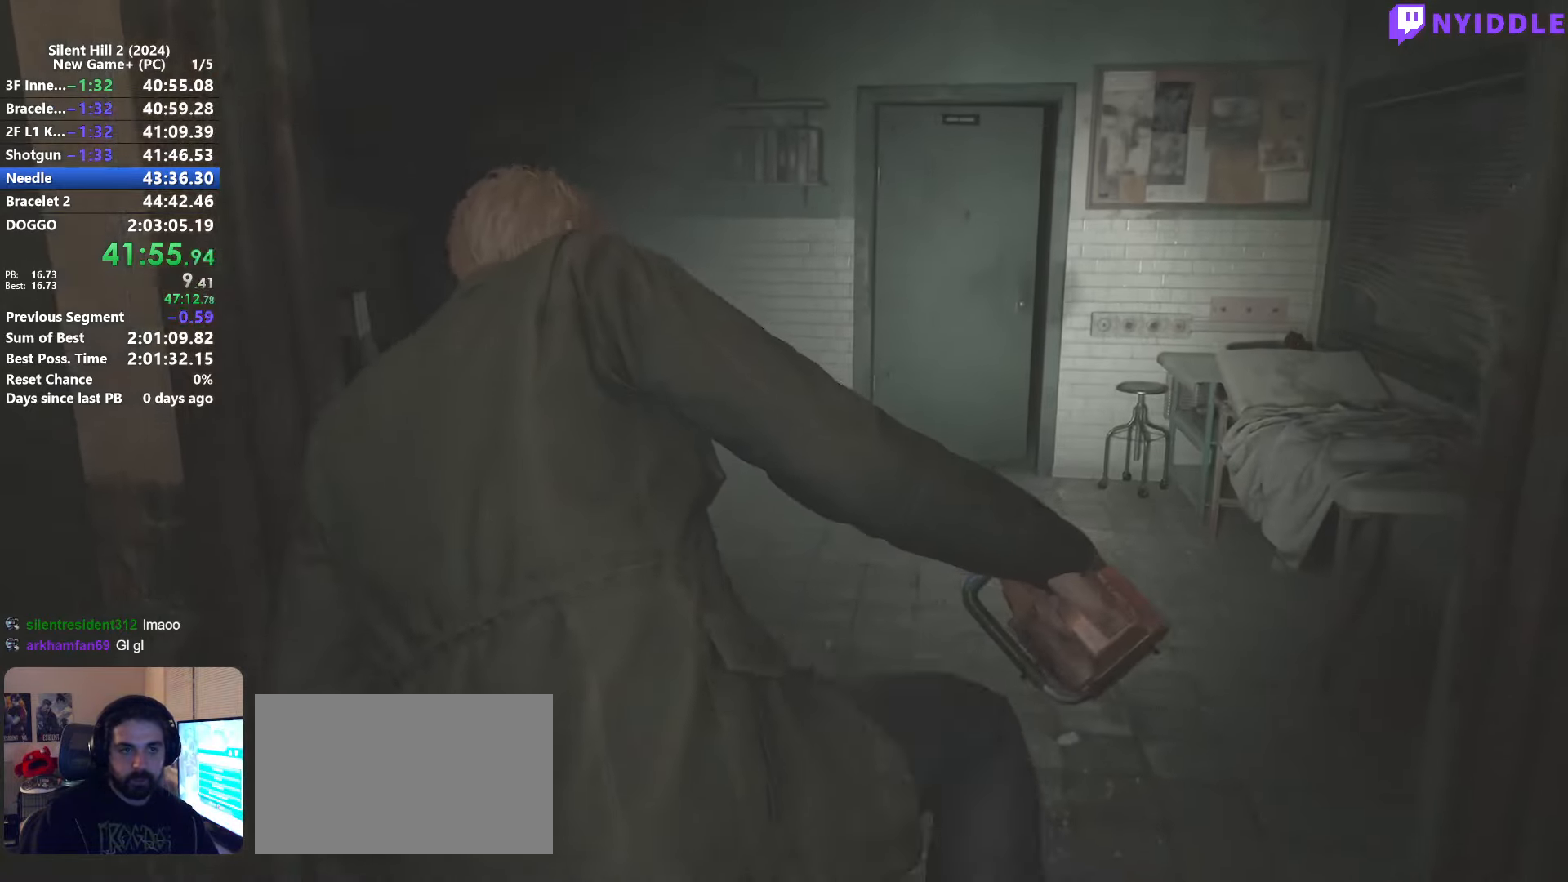
{"keys": ["d", "shift", "w"], "mouse": [], "events": [[150, "a", "down"], [150, "w", "down"], [200, "a", "up"], [200, "shift", "down"], [250, "d", "down"]]}
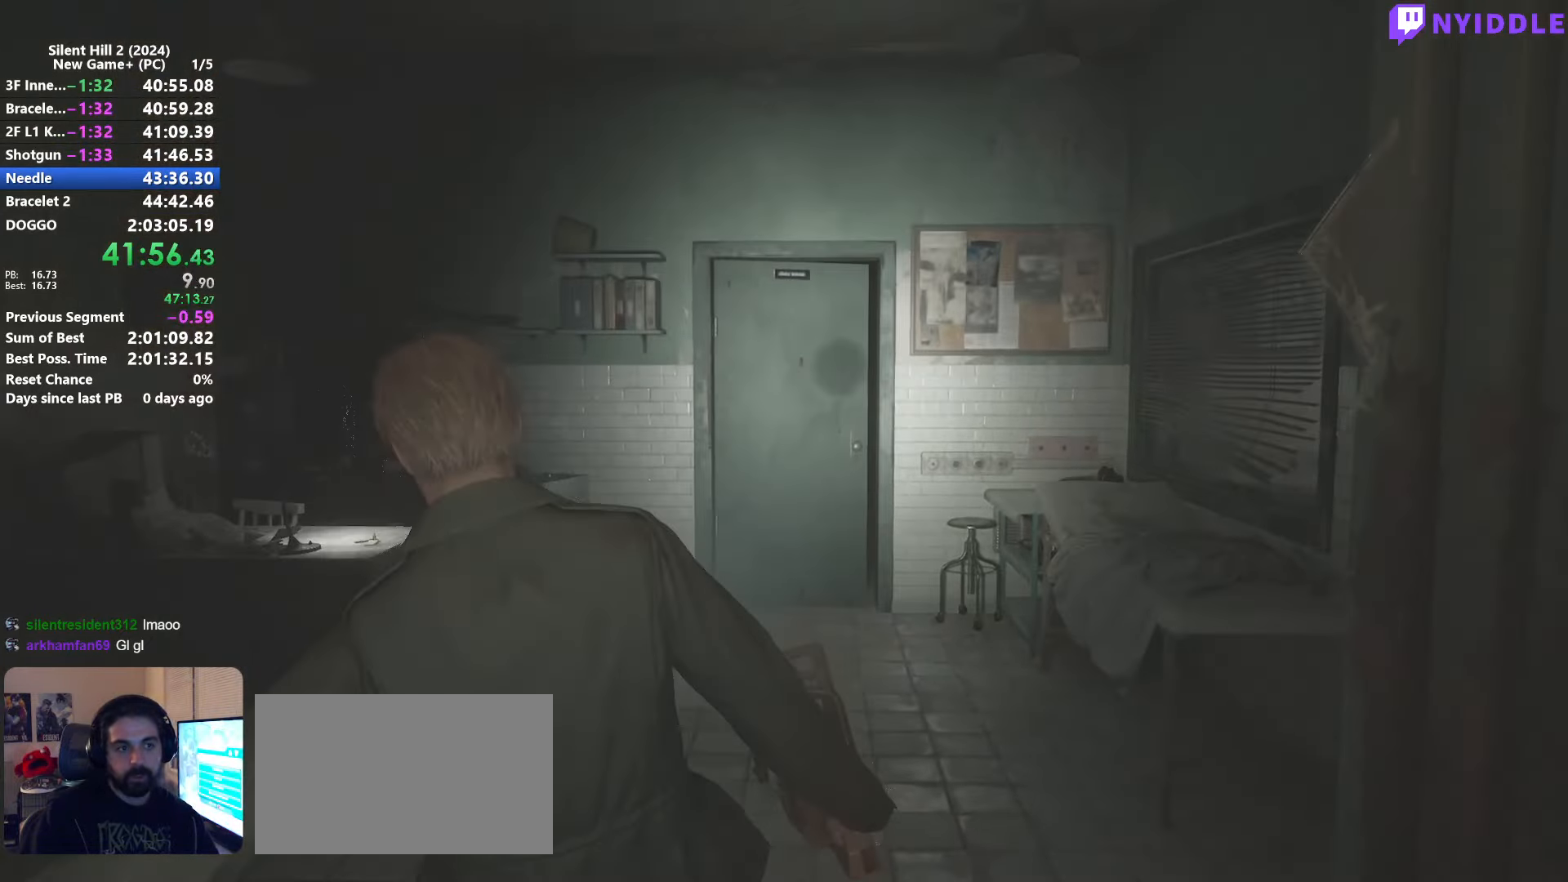
{"keys": ["shift", "w"], "mouse": [], "events": [[450, "d", "up"]]}
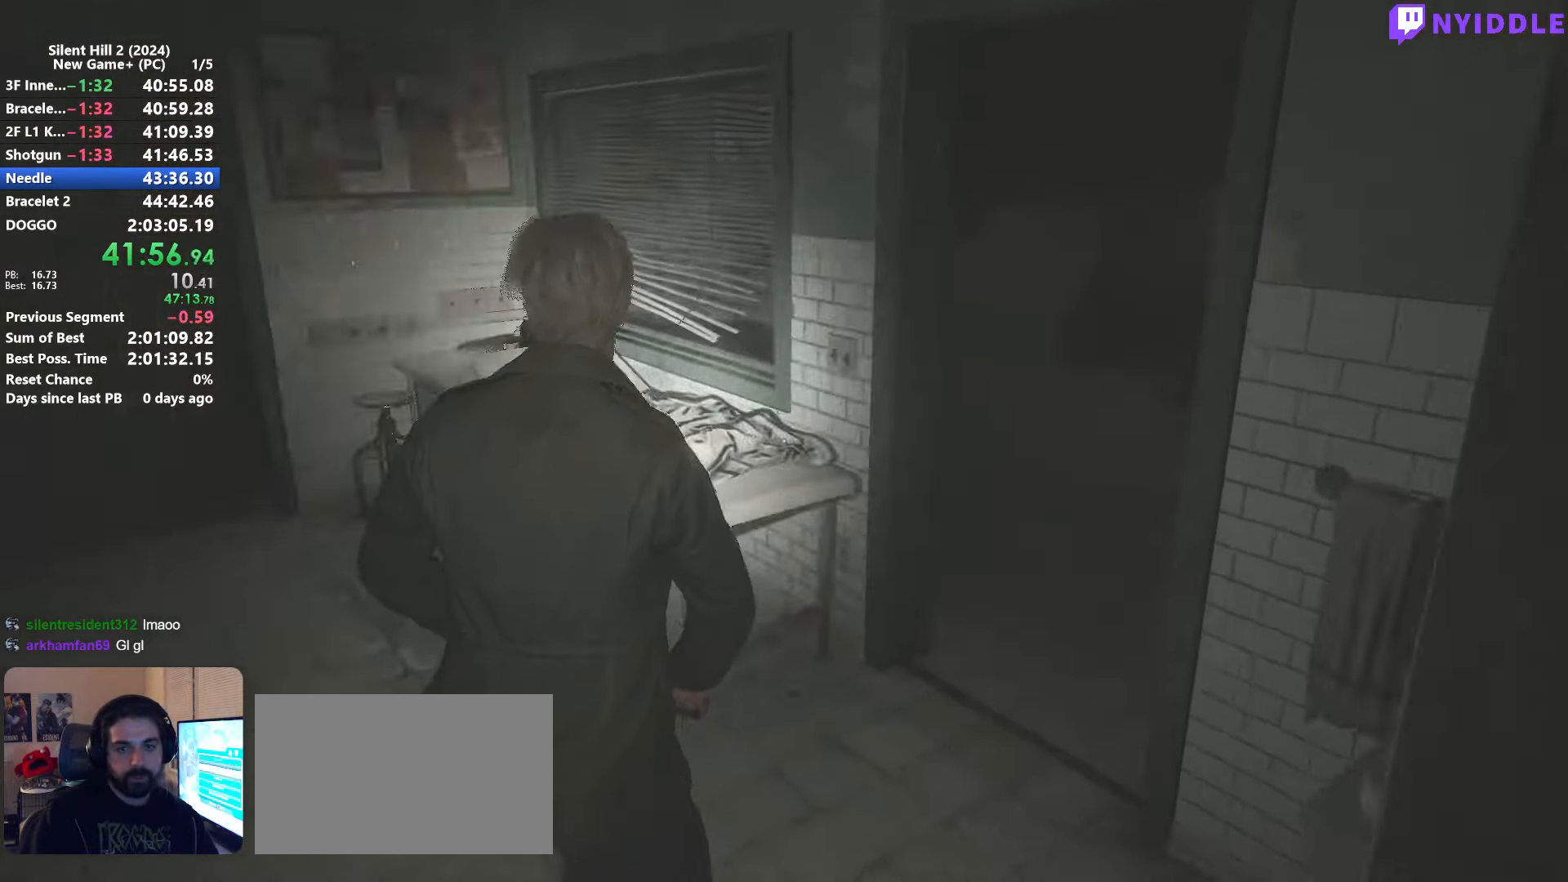
{"keys": ["shift", "w"], "mouse": [], "events": []}
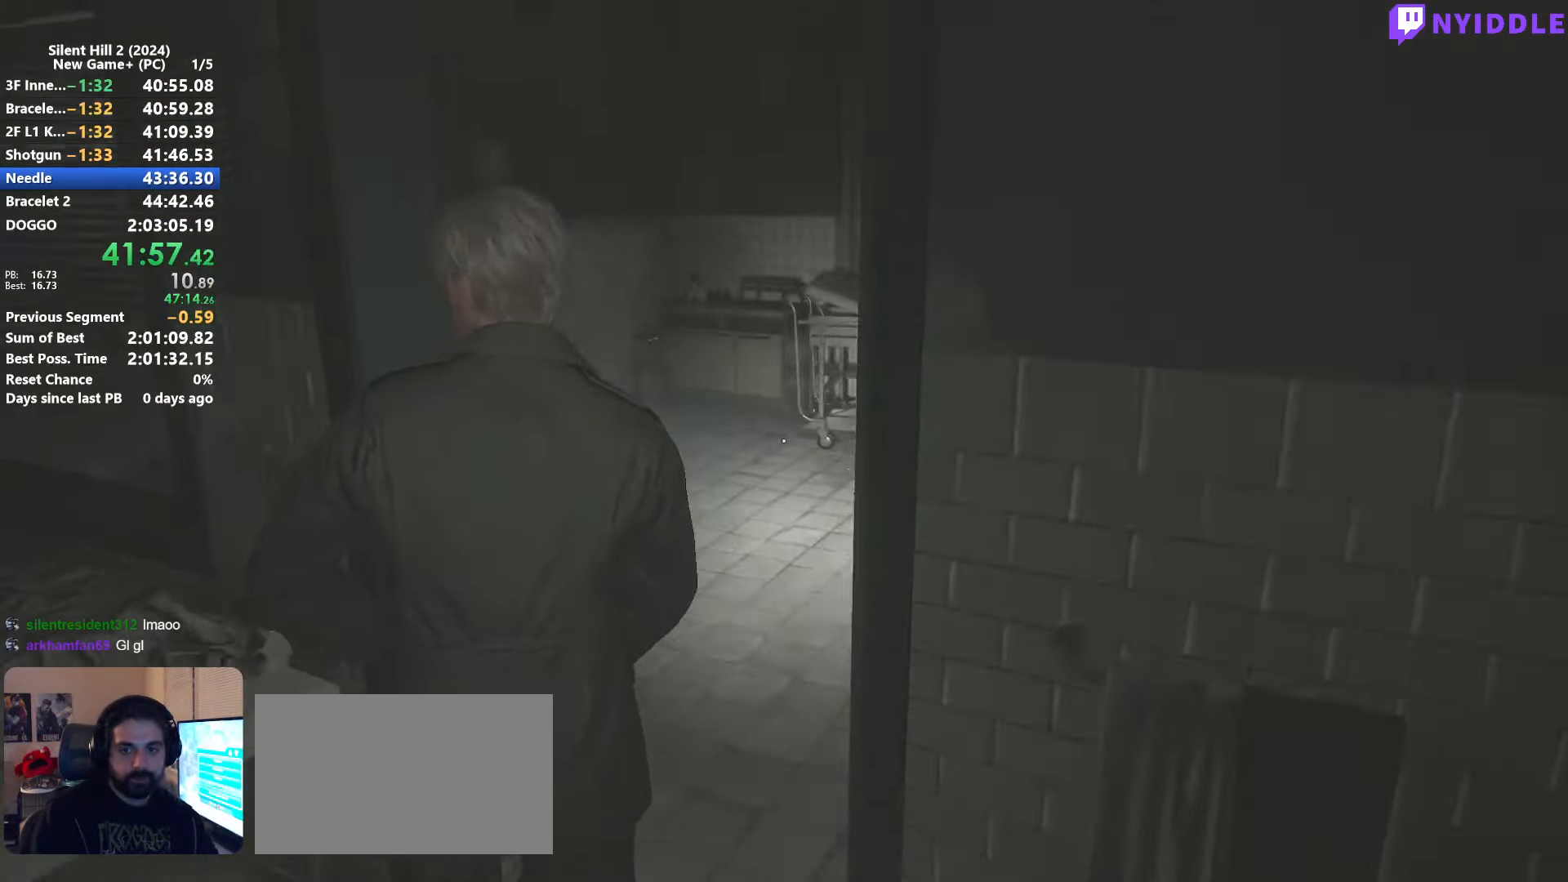
{"keys": ["d", "shift", "w"], "mouse": [], "events": [[50, "d", "down"]]}
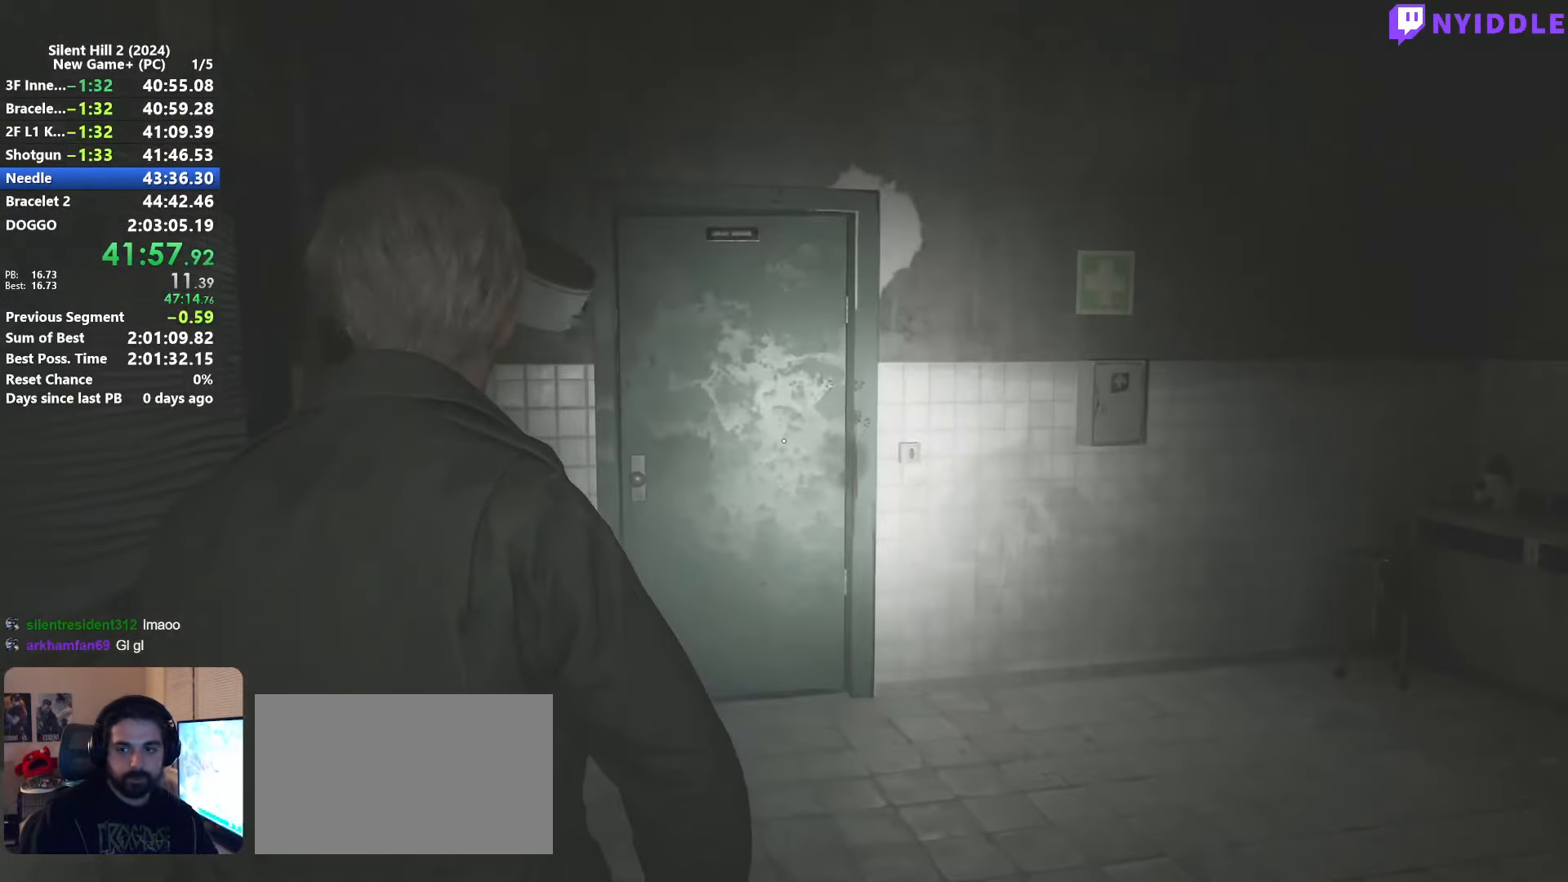
{"keys": ["d", "shift", "w"], "mouse": [], "events": []}
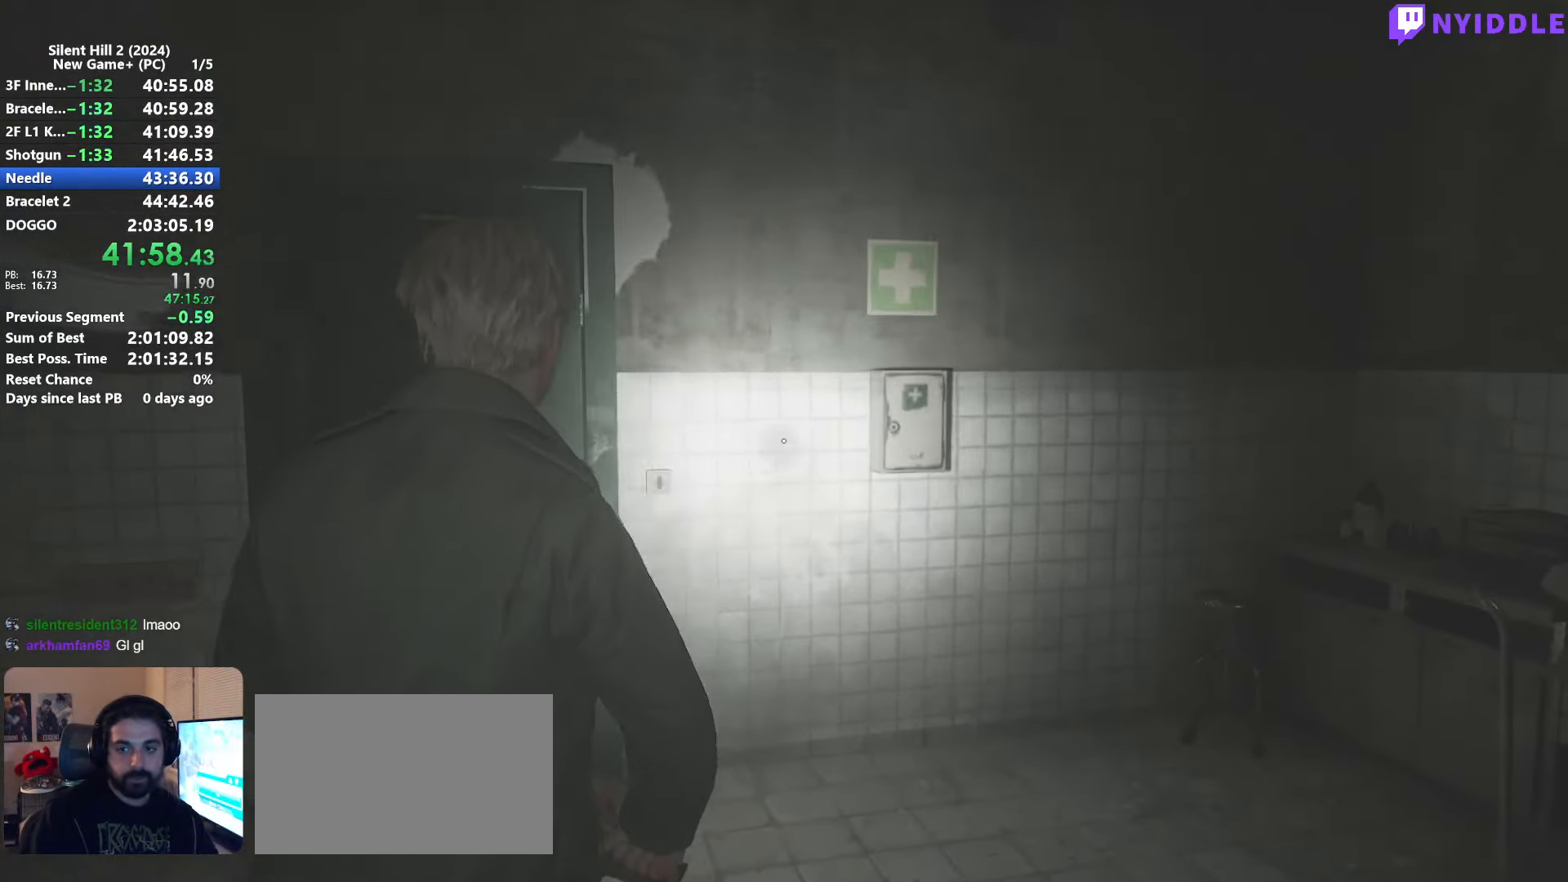
{"keys": ["shift", "w"], "mouse": [], "events": [[234, "d", "up"], [367, "e", "down"], [467, "e", "up"]]}
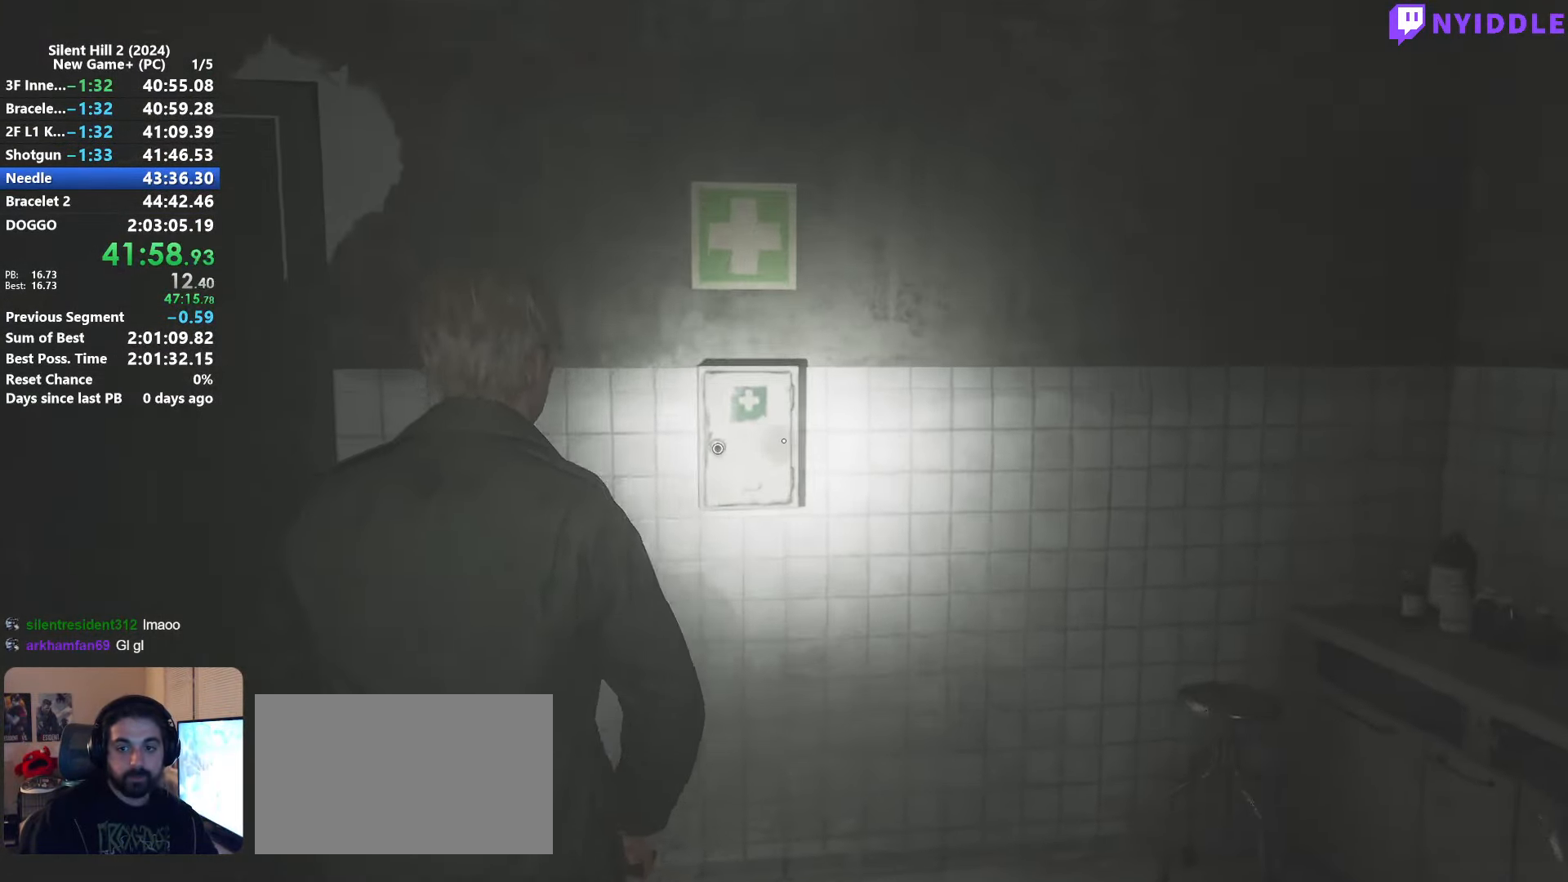
{"keys": ["e", "s", "shift"], "mouse": [], "events": [[100, "e", "down"], [150, "e", "up"], [150, "w", "up"], [250, "e", "down"], [250, "s", "down"], [334, "e", "up"], [434, "e", "down"]]}
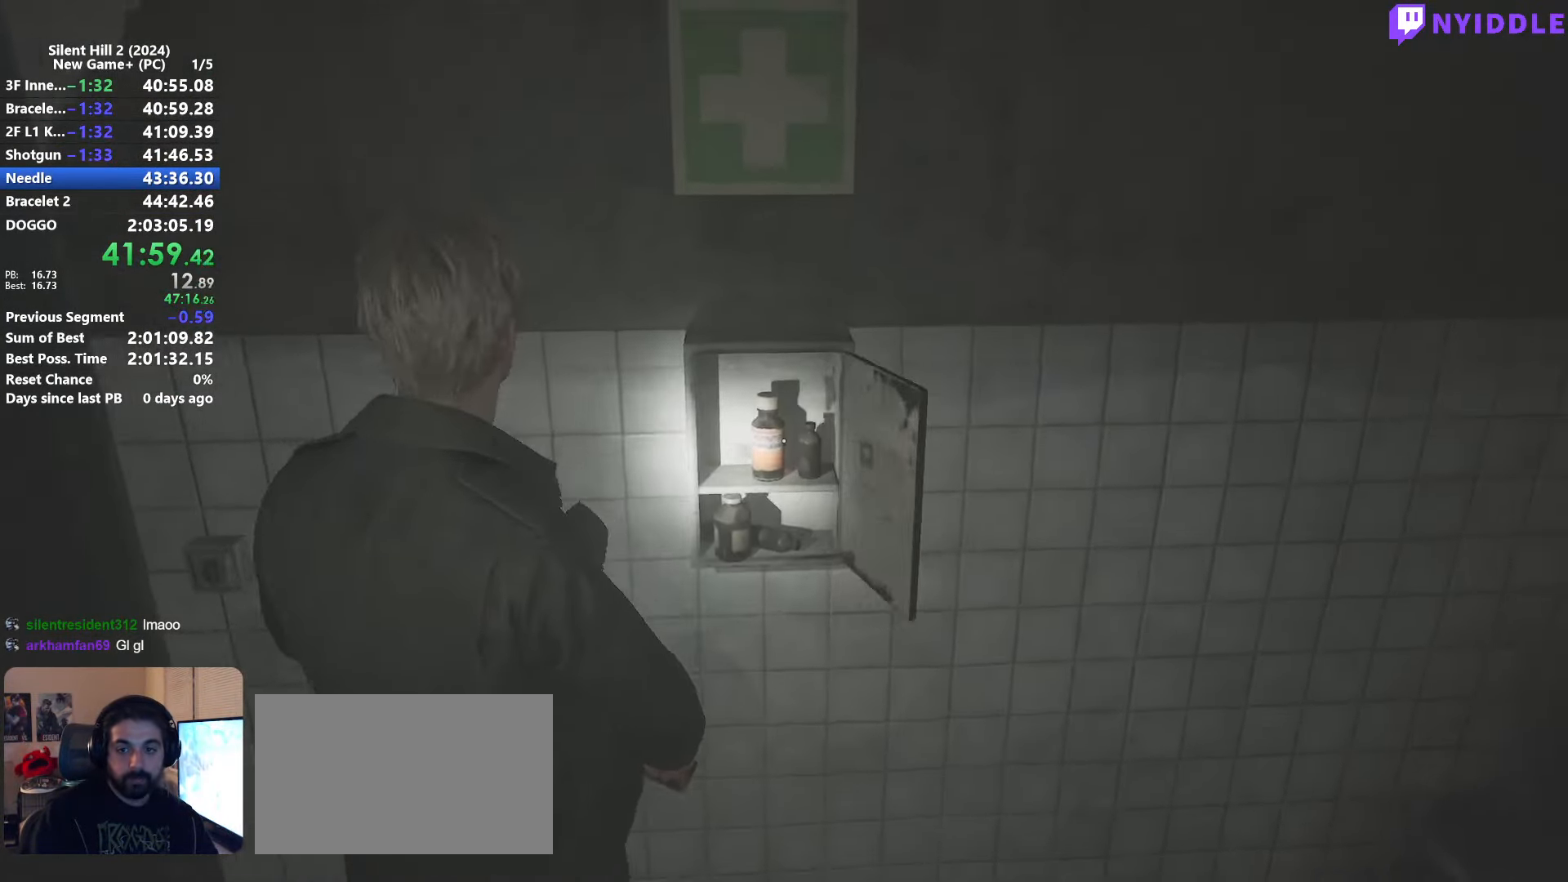
{"keys": ["e"], "mouse": [], "events": [[17, "e", "up"], [117, "e", "down"], [117, "shift", "up"], [167, "e", "up"], [167, "s", "up"], [250, "e", "down"], [350, "e", "up"], [450, "e", "down"], [450, "w", "down"], [500, "w", "up"]]}
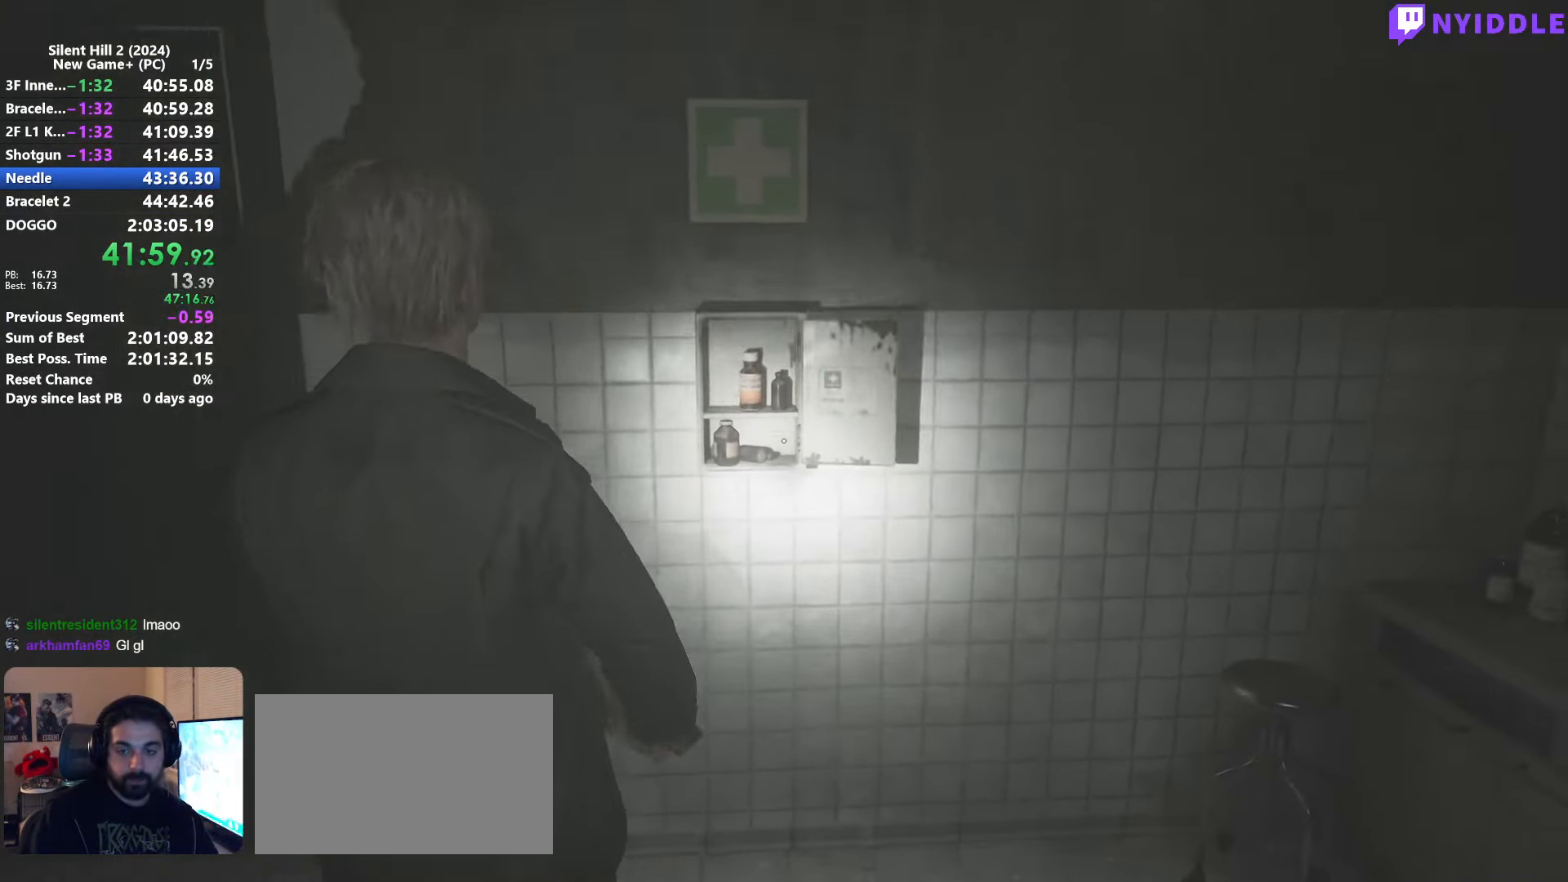
{"keys": [], "mouse": [], "events": [[34, "e", "up"], [134, "e", "down"], [184, "e", "up"], [266, "e", "down"], [366, "e", "up"]]}
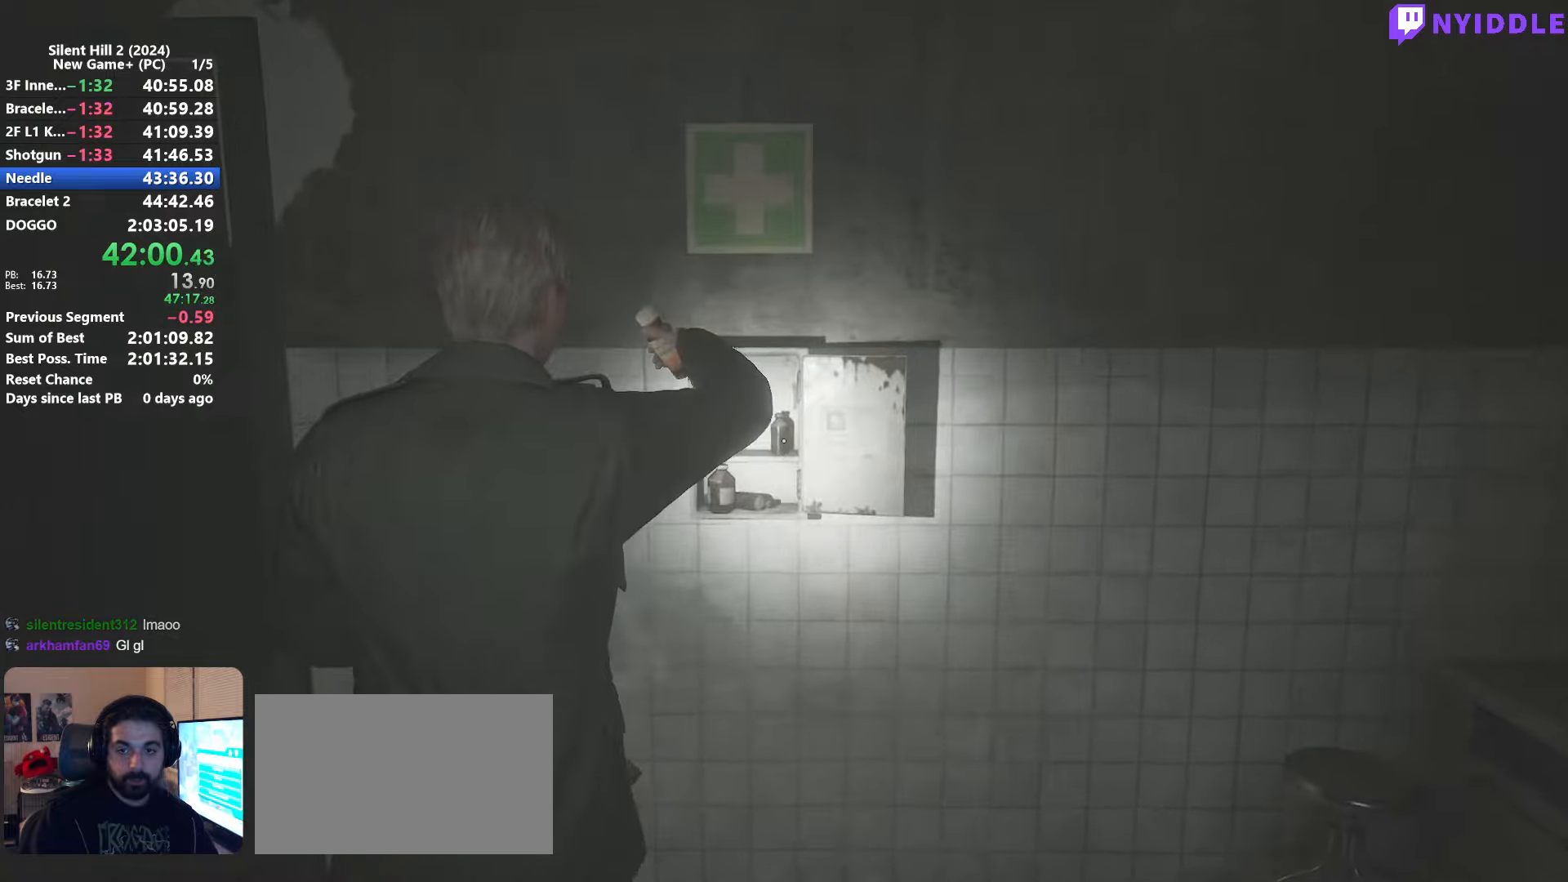
{"keys": ["shift", "w"], "mouse": [], "events": [[150, "w", "down"], [200, "shift", "down"], [283, "mouse_right", "down"], [383, "mouse_right", "up"]]}
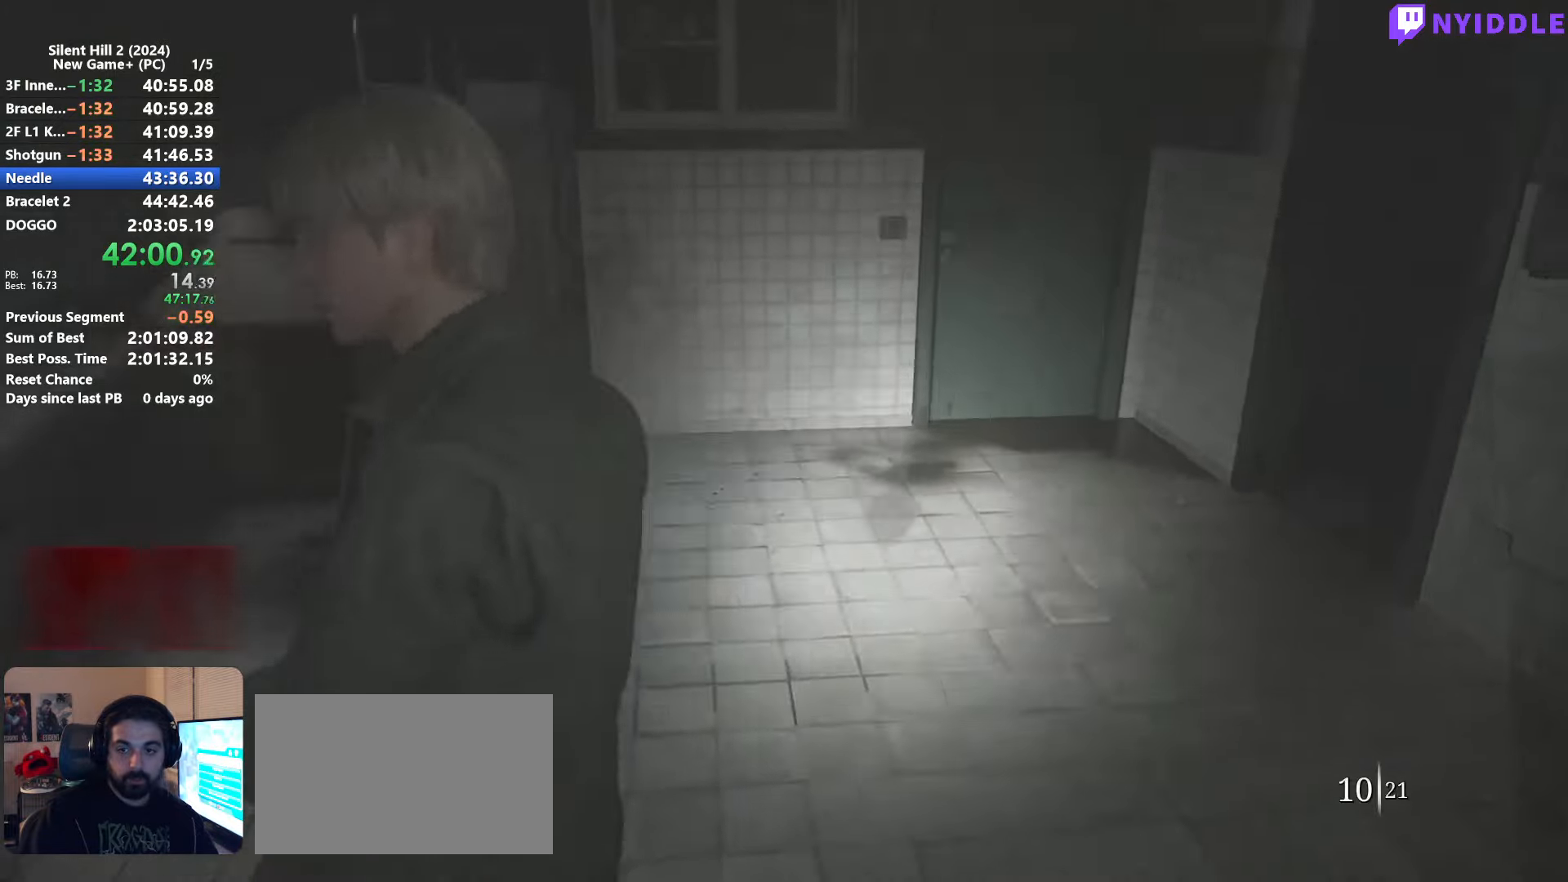
{"keys": ["r", "shift", "w"], "mouse": [], "events": [[483, "r", "down"]]}
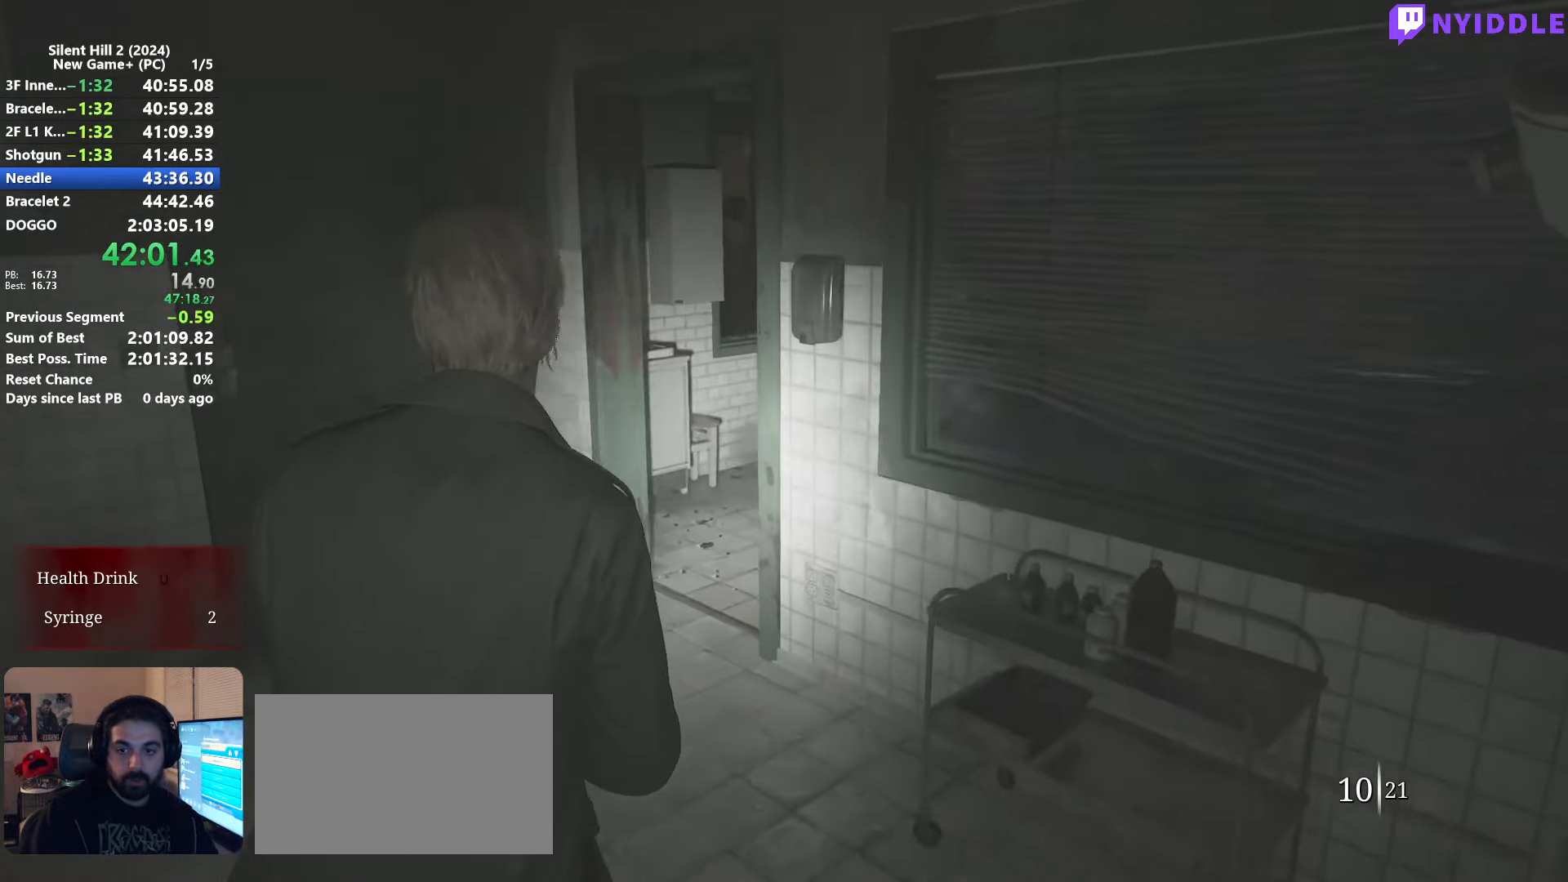
{"keys": ["shift", "w"], "mouse": [], "events": [[33, "r", "up"], [183, "r", "down"], [233, "r", "up"]]}